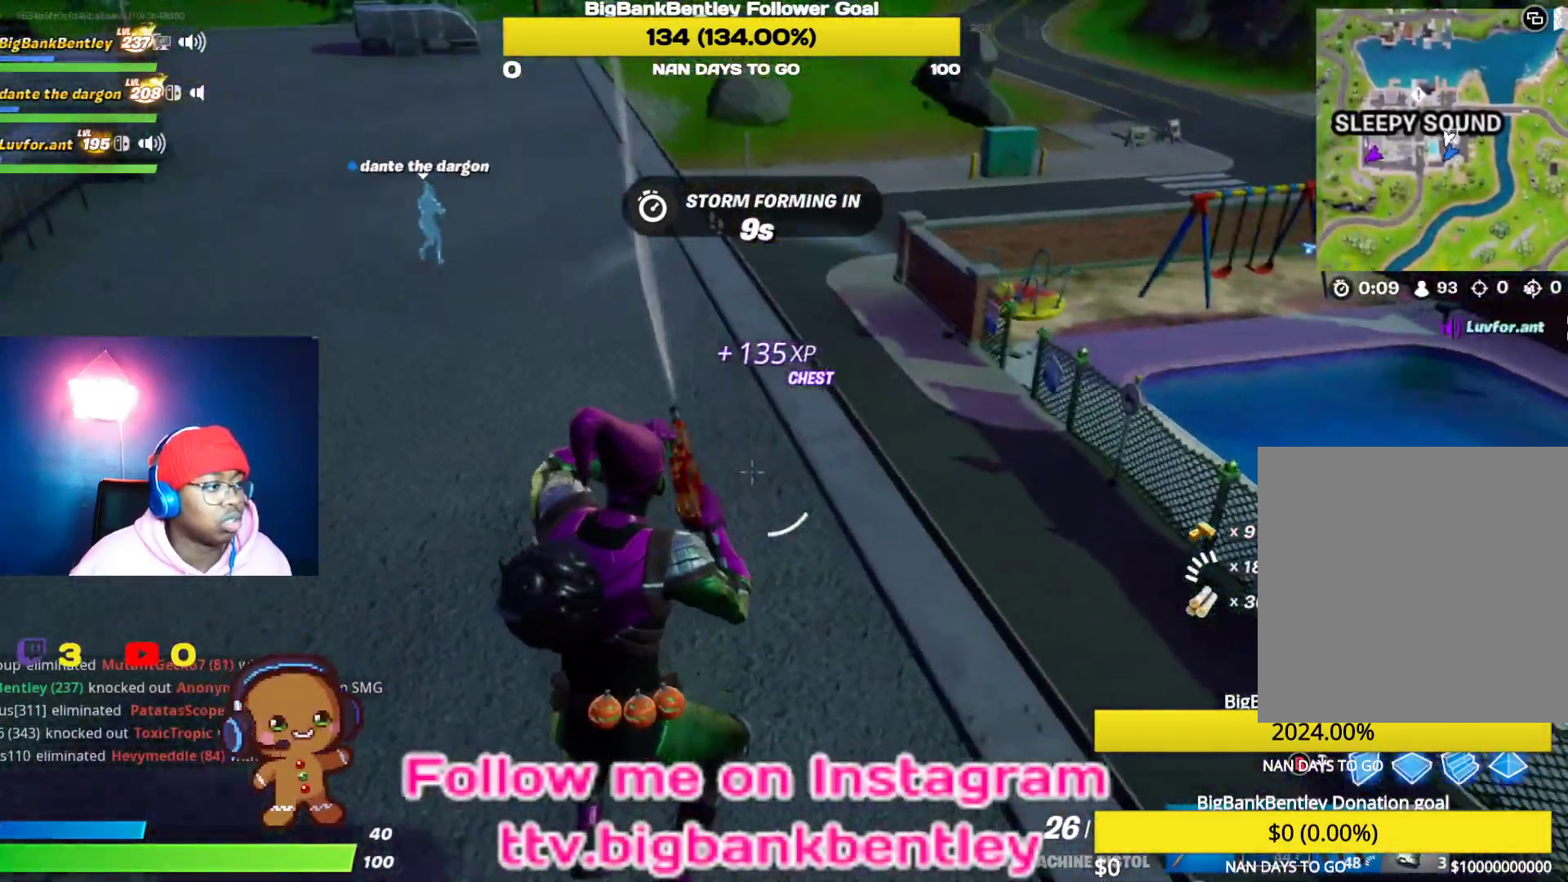
Gameplay with a controller (Xbox layout); each line is a JSON object with the inputs held at the frame after it. "events" lists button and stick changes between this image and that frame as [ms after this image, input, new state], when the widget could be followed in between.
{"buttons": [], "left_stick": "up-right", "right_stick": "left", "events": [[33, "right_stick", "center"], [83, "left_stick", "up-right"], [317, "right_stick", "left"]]}
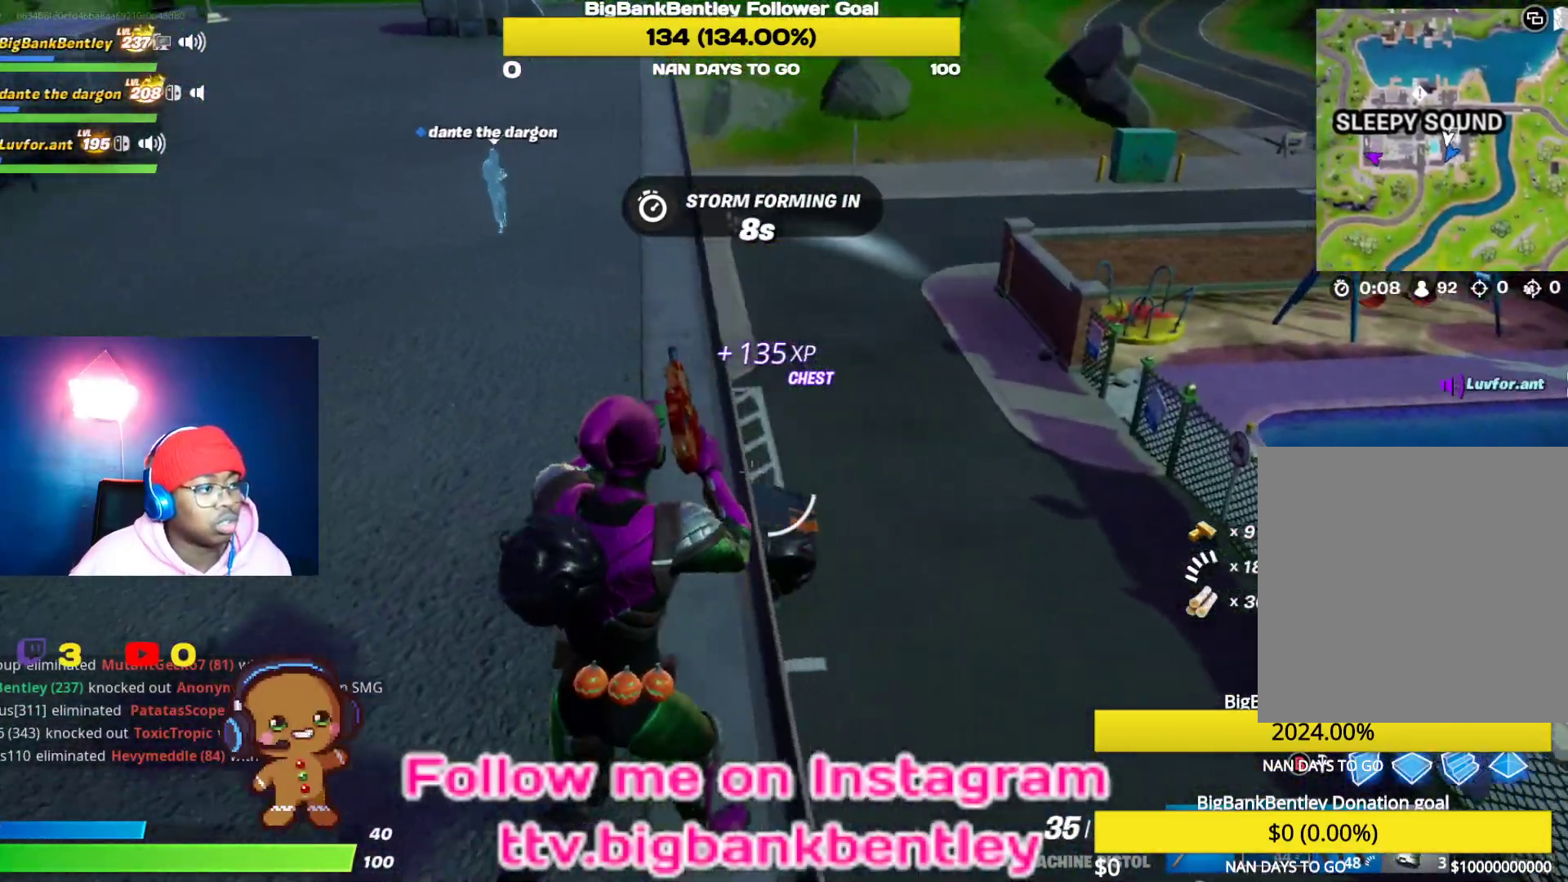
{"buttons": [], "left_stick": "up-right", "right_stick": "up-left", "events": [[133, "right_stick", "center"], [183, "right_stick", "left"], [467, "right_stick", "up-left"]]}
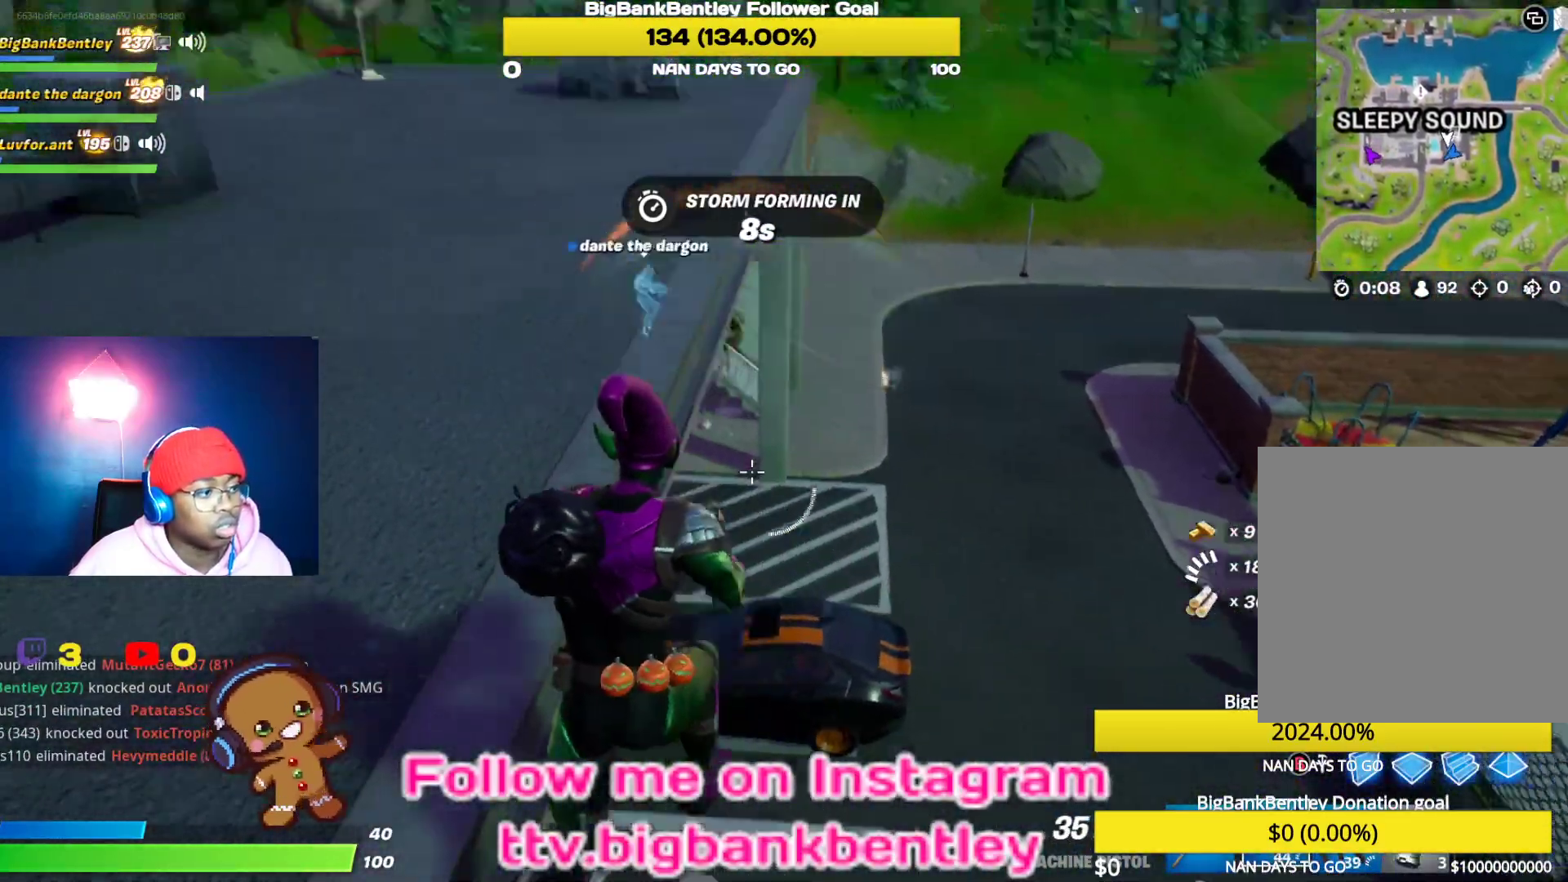
{"buttons": [], "left_stick": "up-right", "right_stick": "up", "events": [[150, "right_stick", "center"], [367, "right_stick", "up"]]}
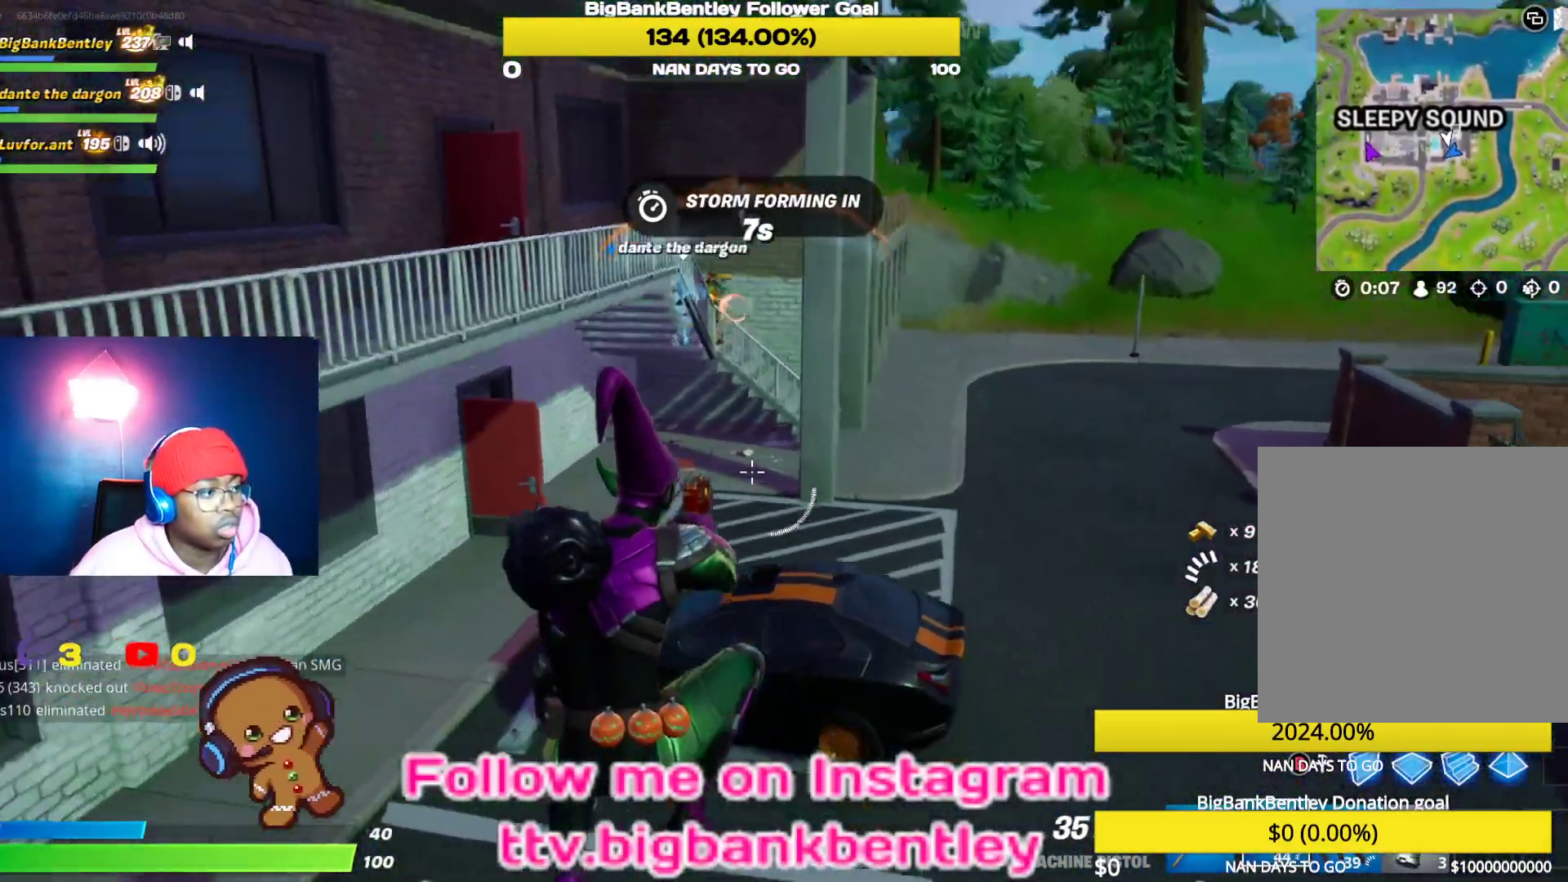
{"buttons": [], "left_stick": "up-right", "right_stick": "up-left", "events": [[200, "right_stick", "center"], [433, "right_stick", "up-left"]]}
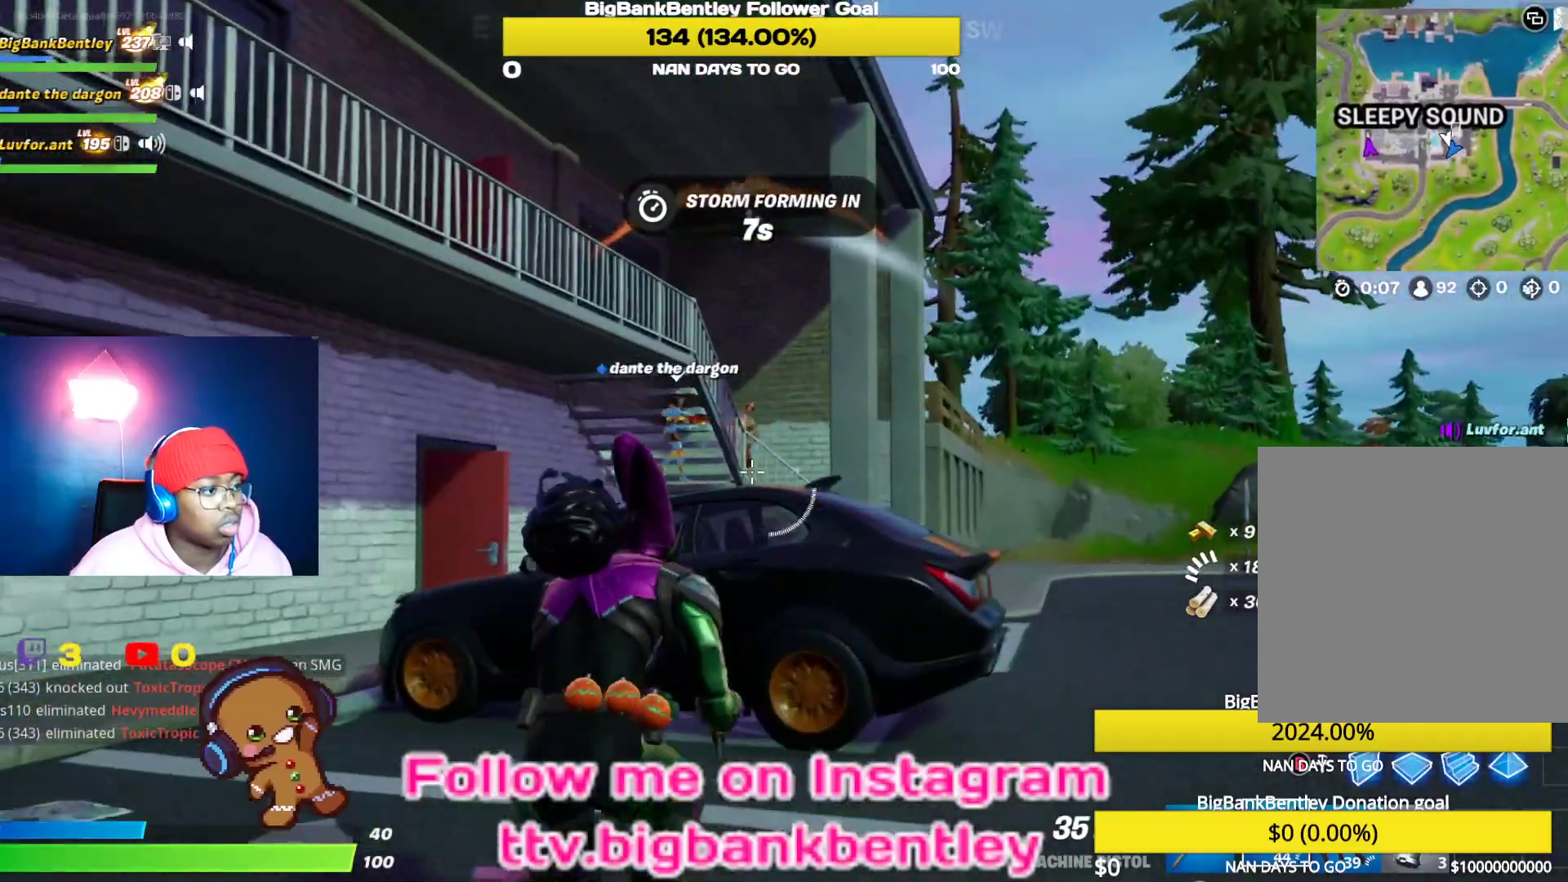
{"buttons": [], "left_stick": "right", "right_stick": "down-left", "events": [[33, "right_stick", "center"], [200, "A", "down"], [250, "A", "up"], [367, "right_stick", "down-left"], [500, "left_stick", "right"]]}
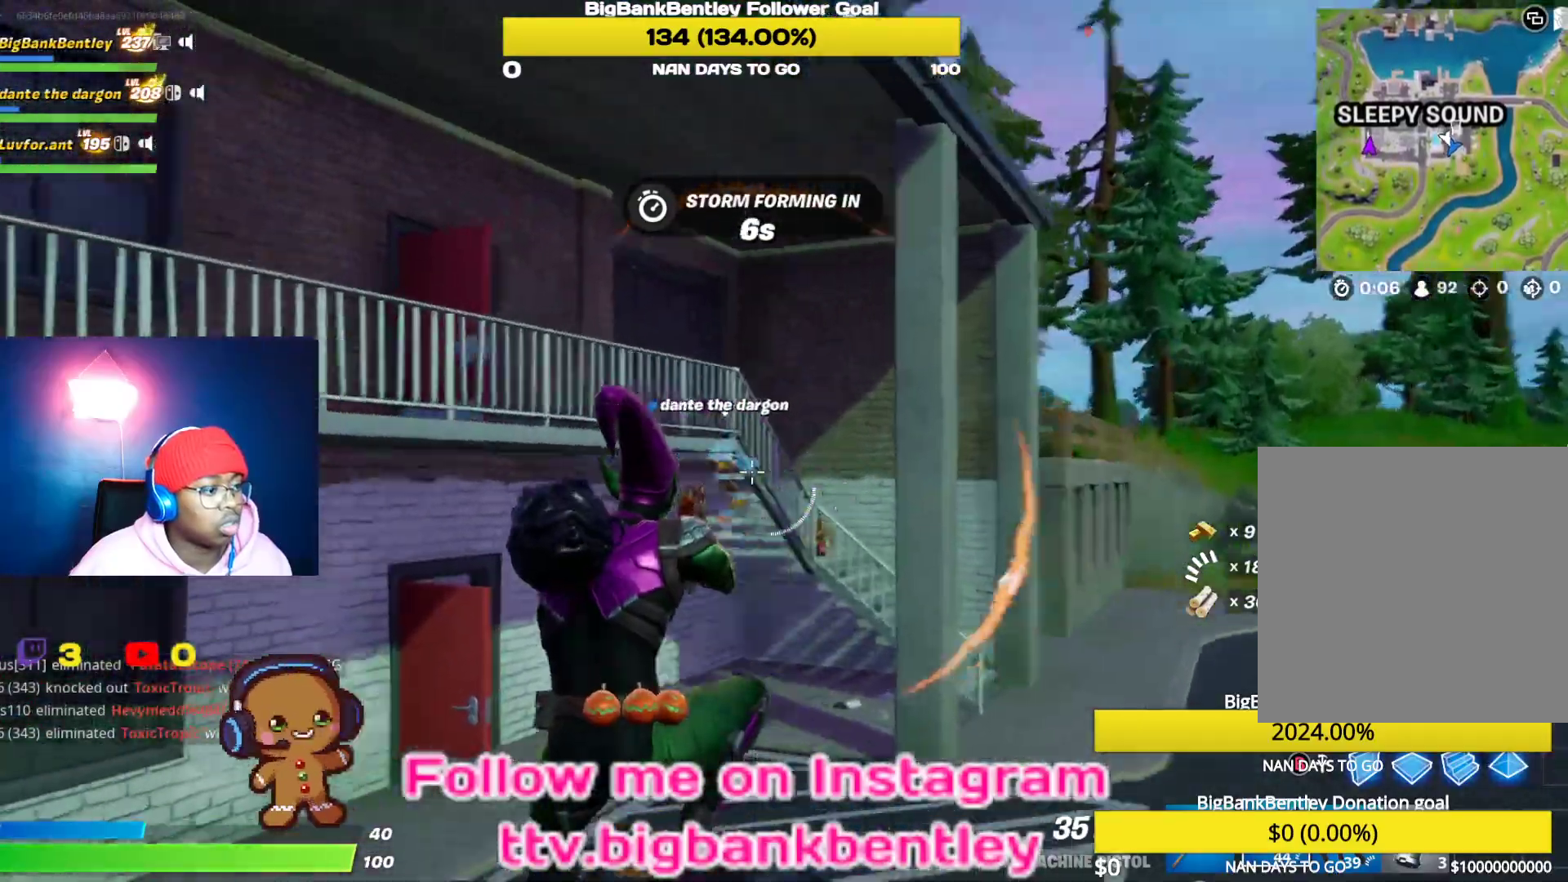
{"buttons": [], "left_stick": "down-left", "right_stick": "left", "events": [[100, "left_stick", "down-right"], [300, "right_stick", "left"], [383, "left_stick", "down-left"]]}
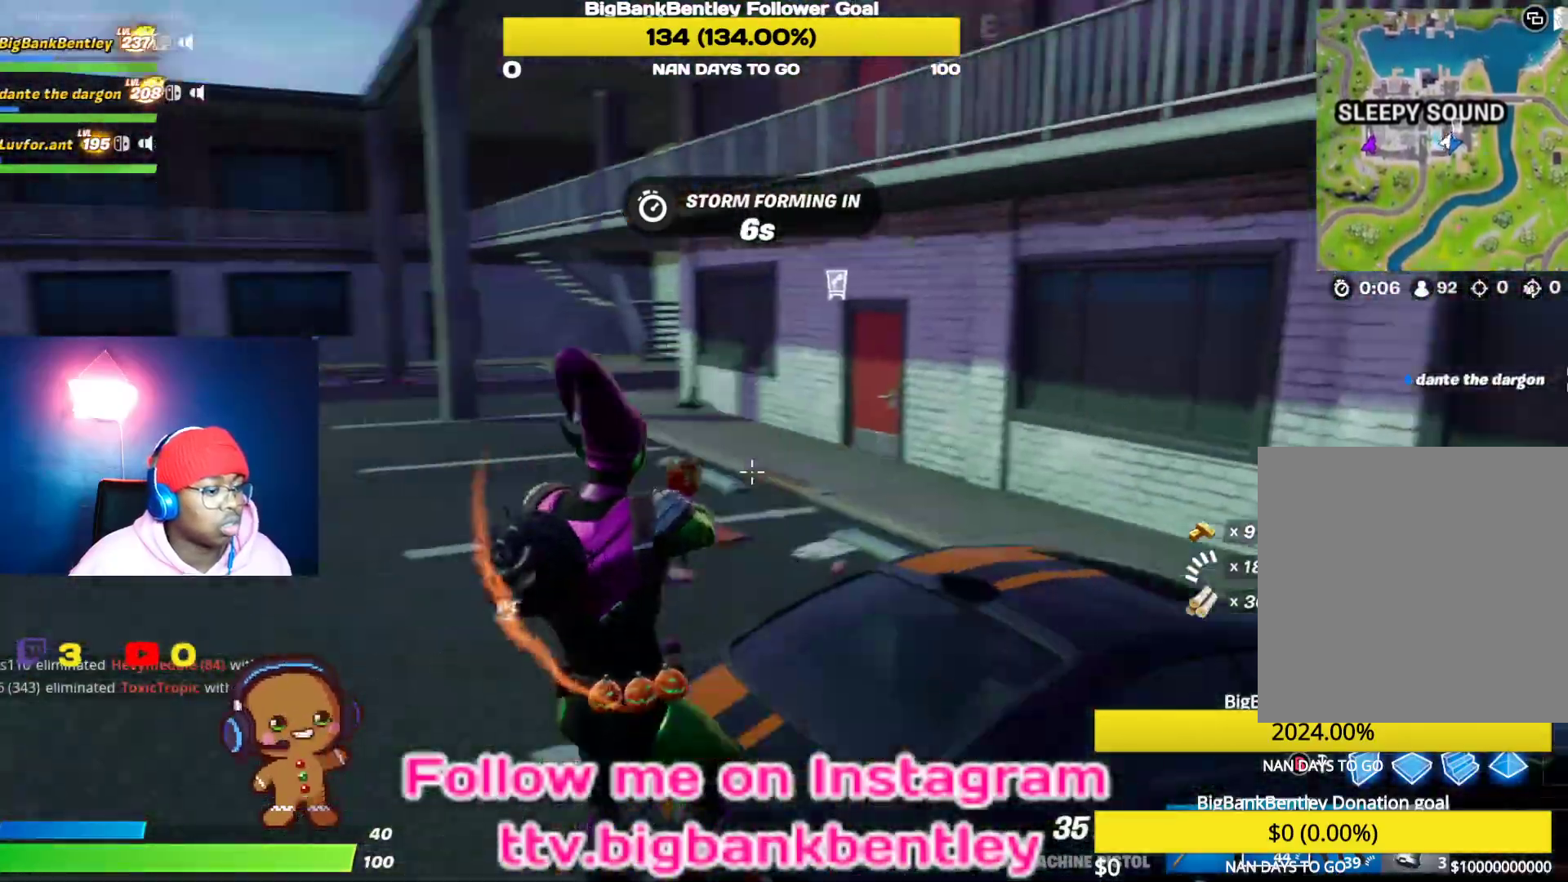
{"buttons": [], "left_stick": "up", "right_stick": "left", "events": [[117, "left_stick", "up-left"], [150, "R1", "down"], [250, "R1", "up"], [417, "R1", "down"], [433, "left_stick", "up"], [483, "R1", "up"]]}
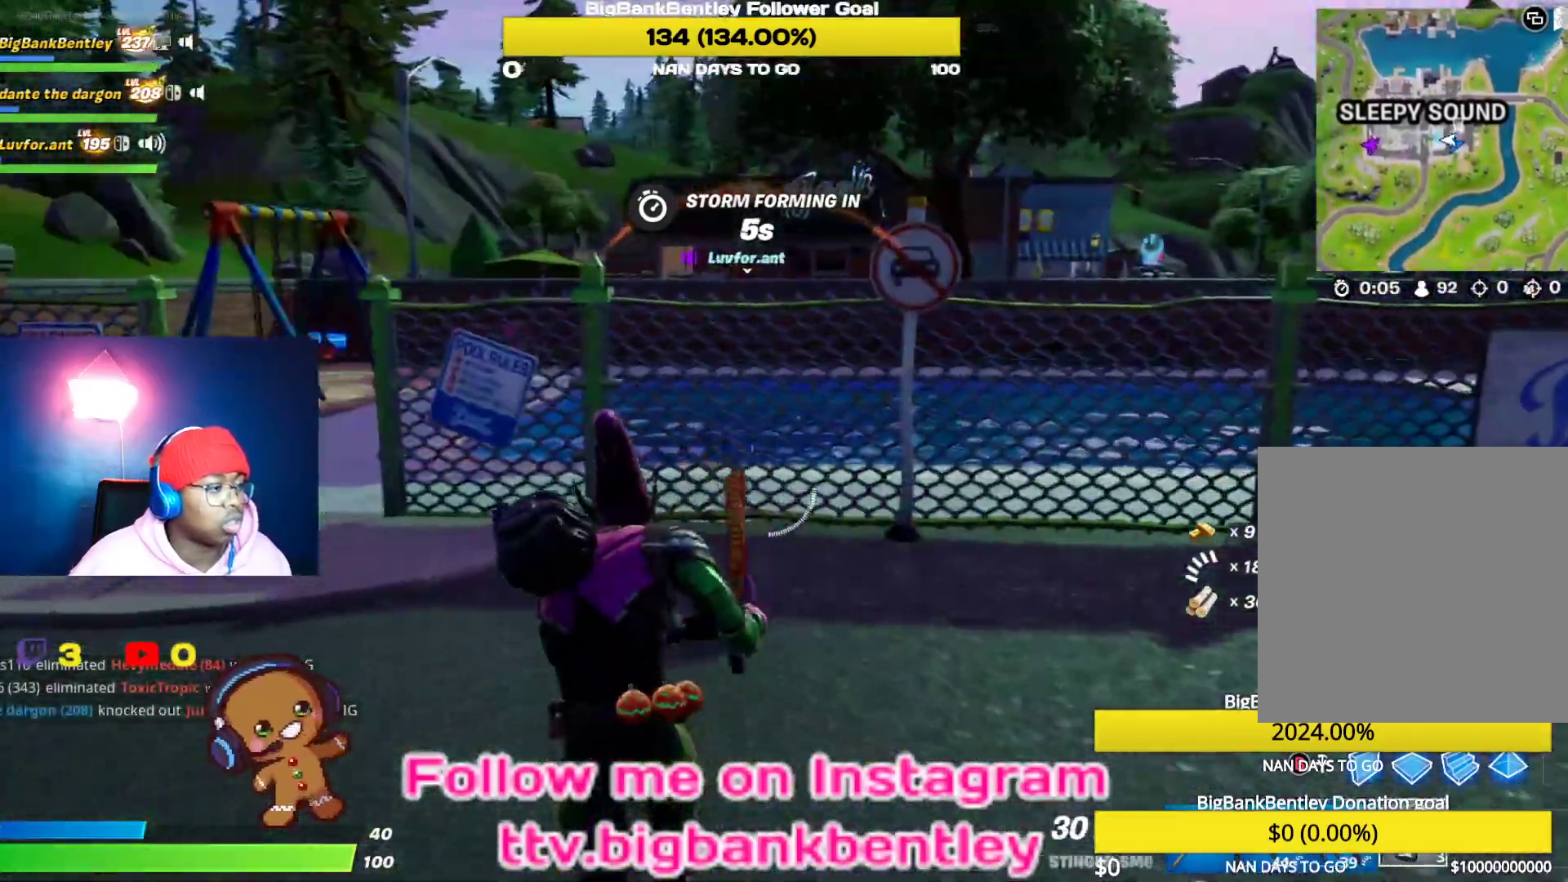
{"buttons": ["A"], "left_stick": "up-left", "right_stick": "center", "events": [[17, "right_stick", "center"], [233, "right_stick", "up-left"], [350, "left_stick", "up-left"], [367, "right_stick", "center"], [417, "A", "down"]]}
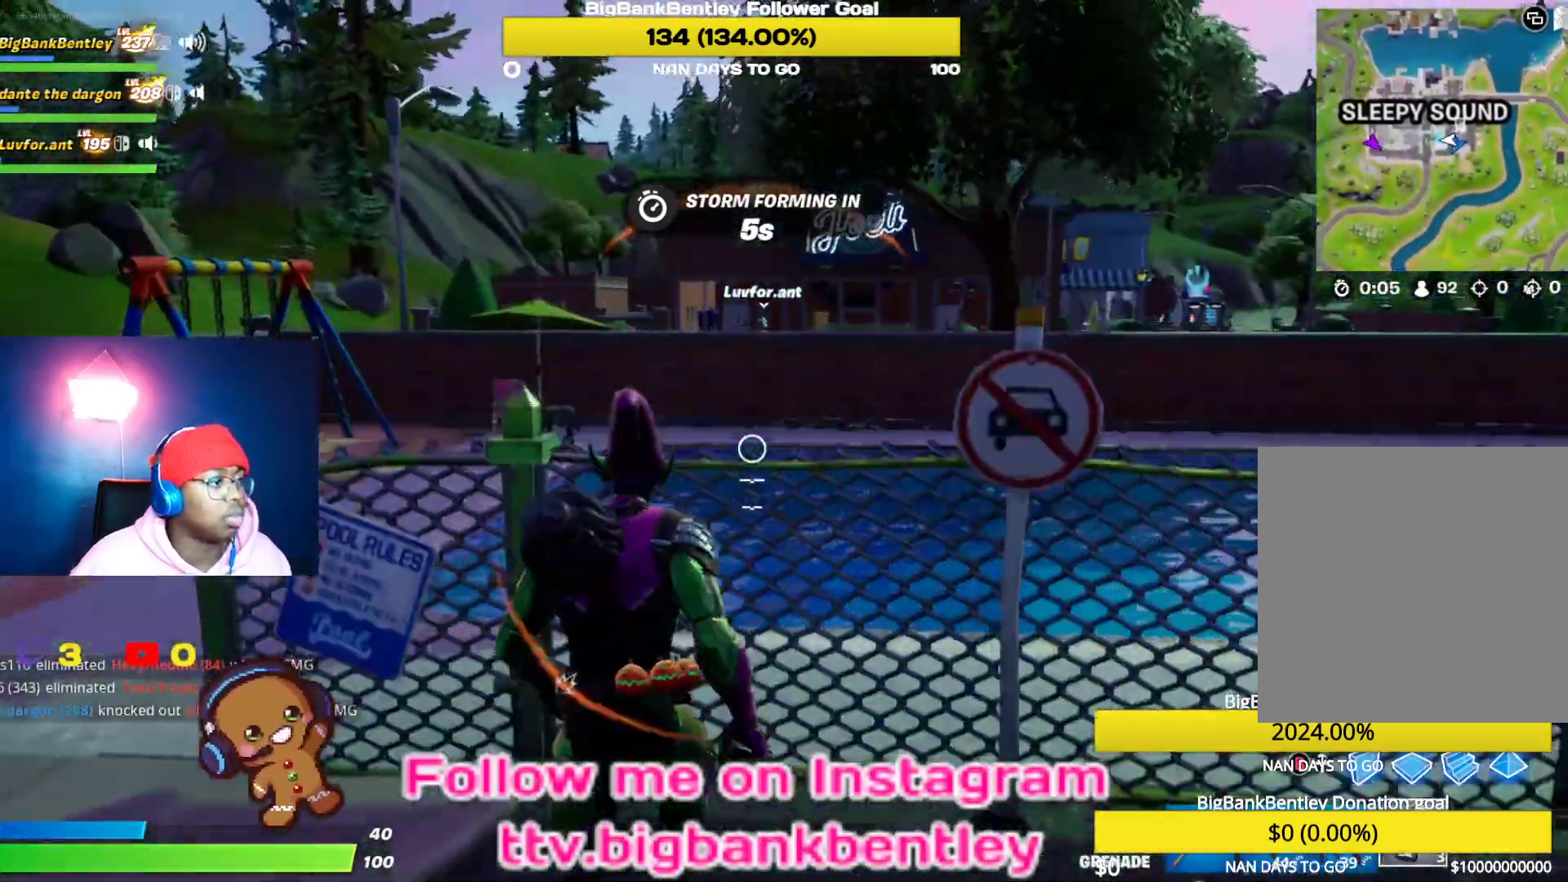
{"buttons": [], "left_stick": "up-left", "right_stick": "left", "events": [[50, "A", "up"], [433, "right_stick", "left"]]}
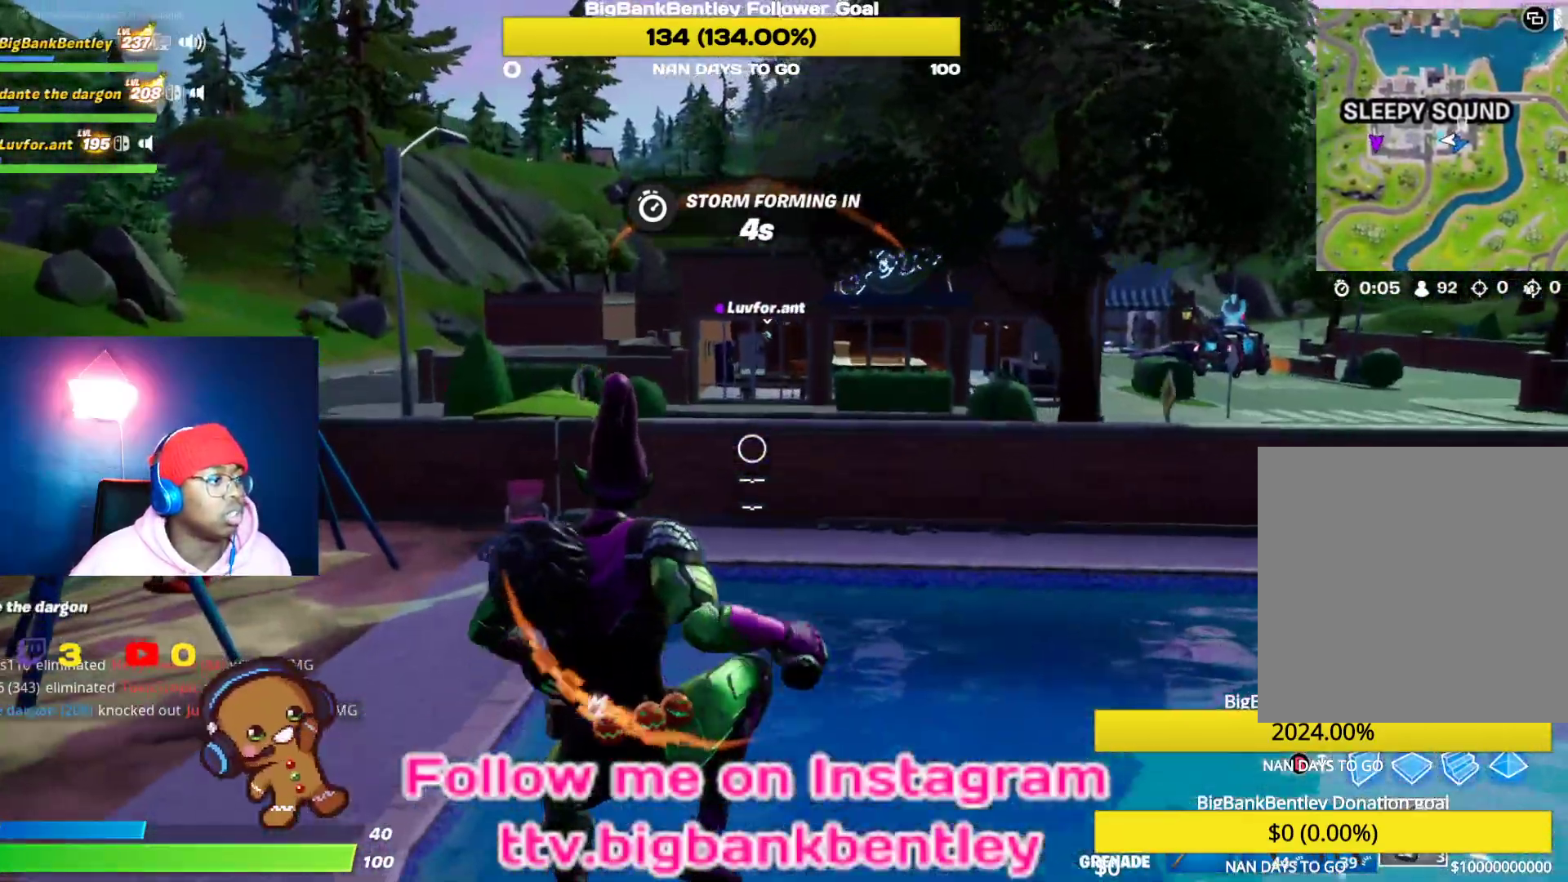
{"buttons": [], "left_stick": "up-left", "right_stick": "center", "events": [[300, "right_stick", "up-left"], [433, "right_stick", "center"]]}
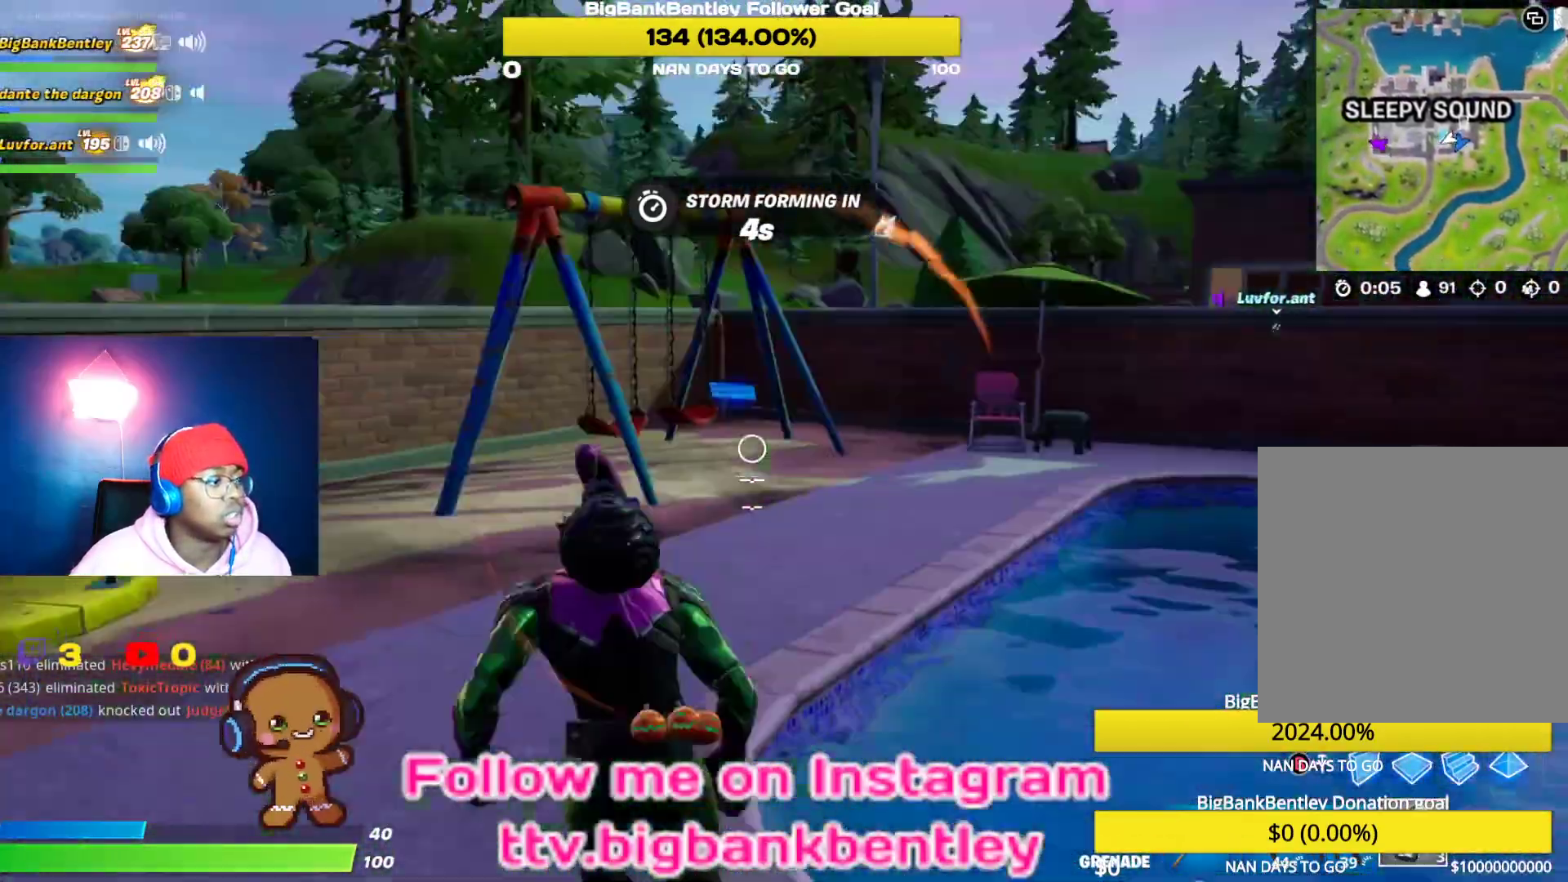
{"buttons": [], "left_stick": "up-left", "right_stick": "center", "events": [[50, "right_stick", "right"], [450, "right_stick", "center"]]}
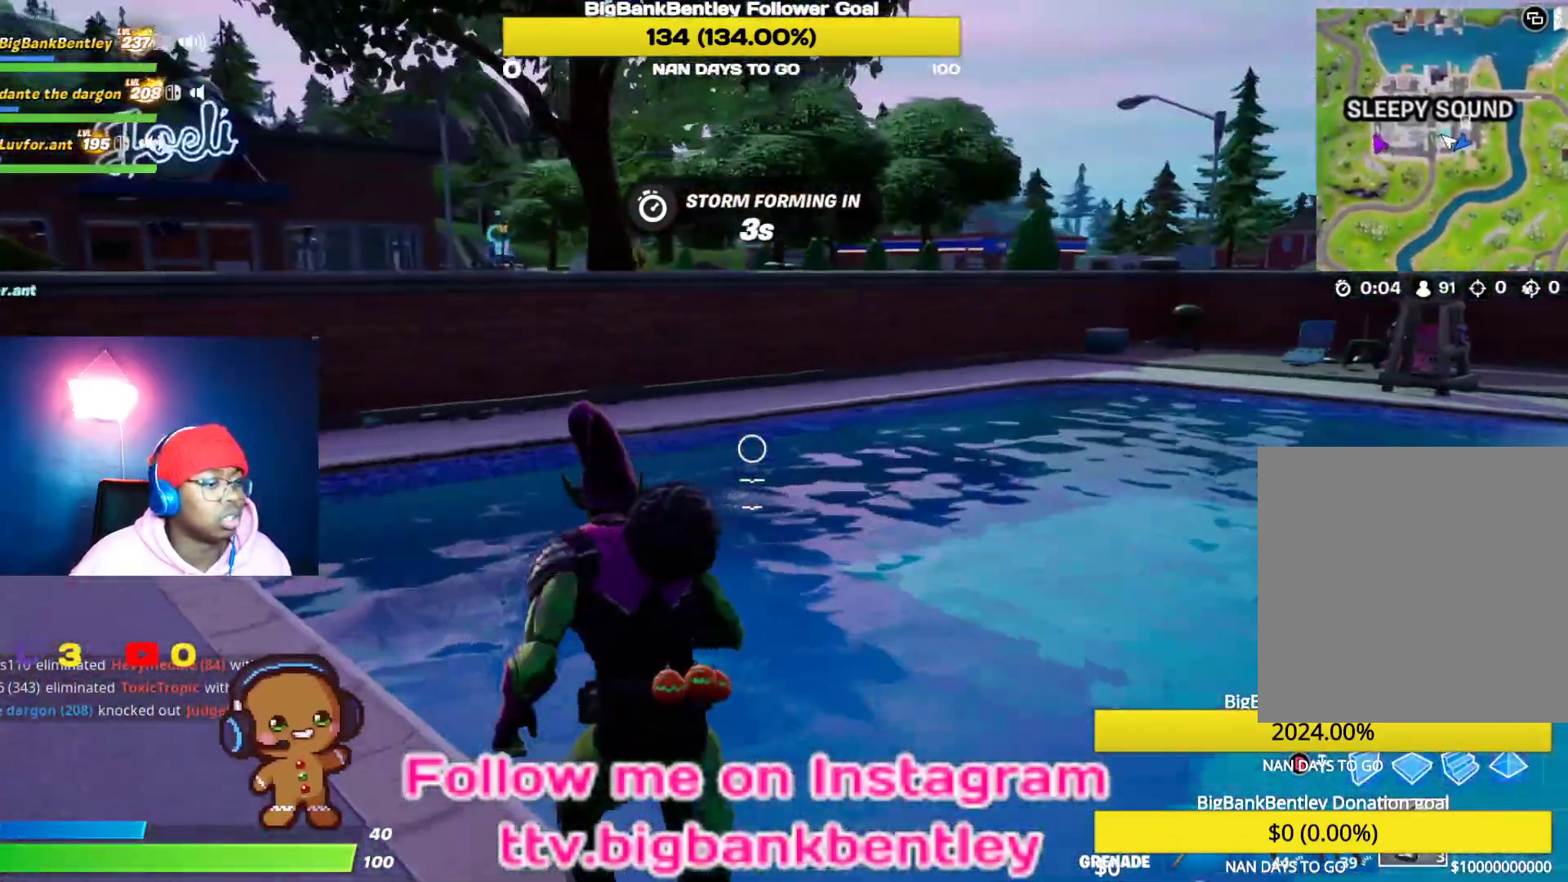
{"buttons": [], "left_stick": "up-left", "right_stick": "left", "events": [[283, "right_stick", "left"]]}
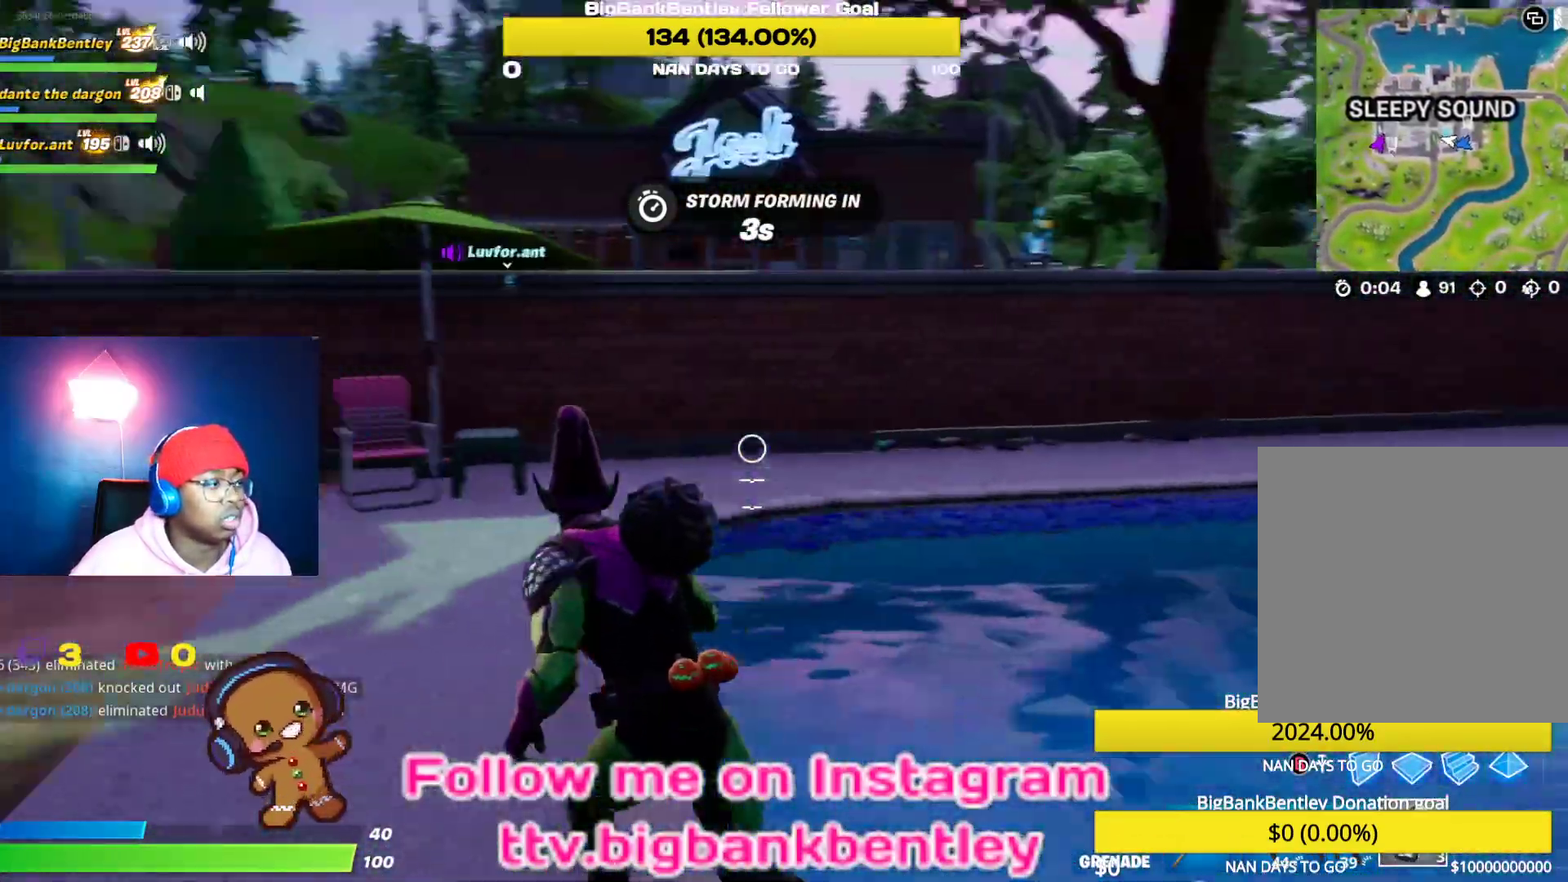
{"buttons": [], "left_stick": "up-right", "right_stick": "left", "events": [[300, "left_stick", "up"], [400, "left_stick", "up-right"]]}
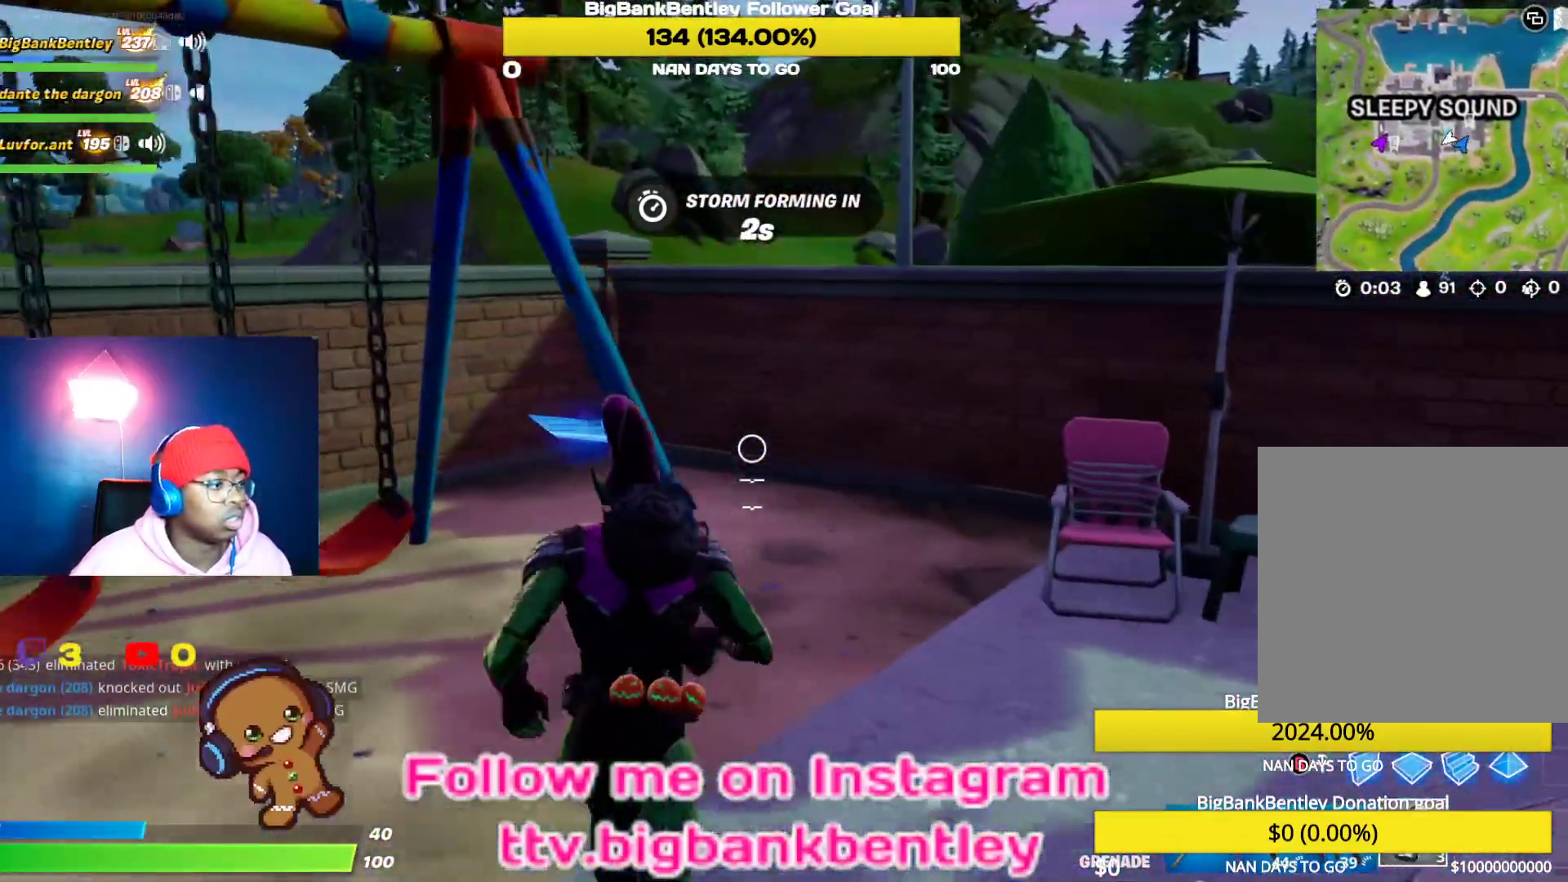
{"buttons": [], "left_stick": "up-right", "right_stick": "center", "events": [[483, "right_stick", "center"]]}
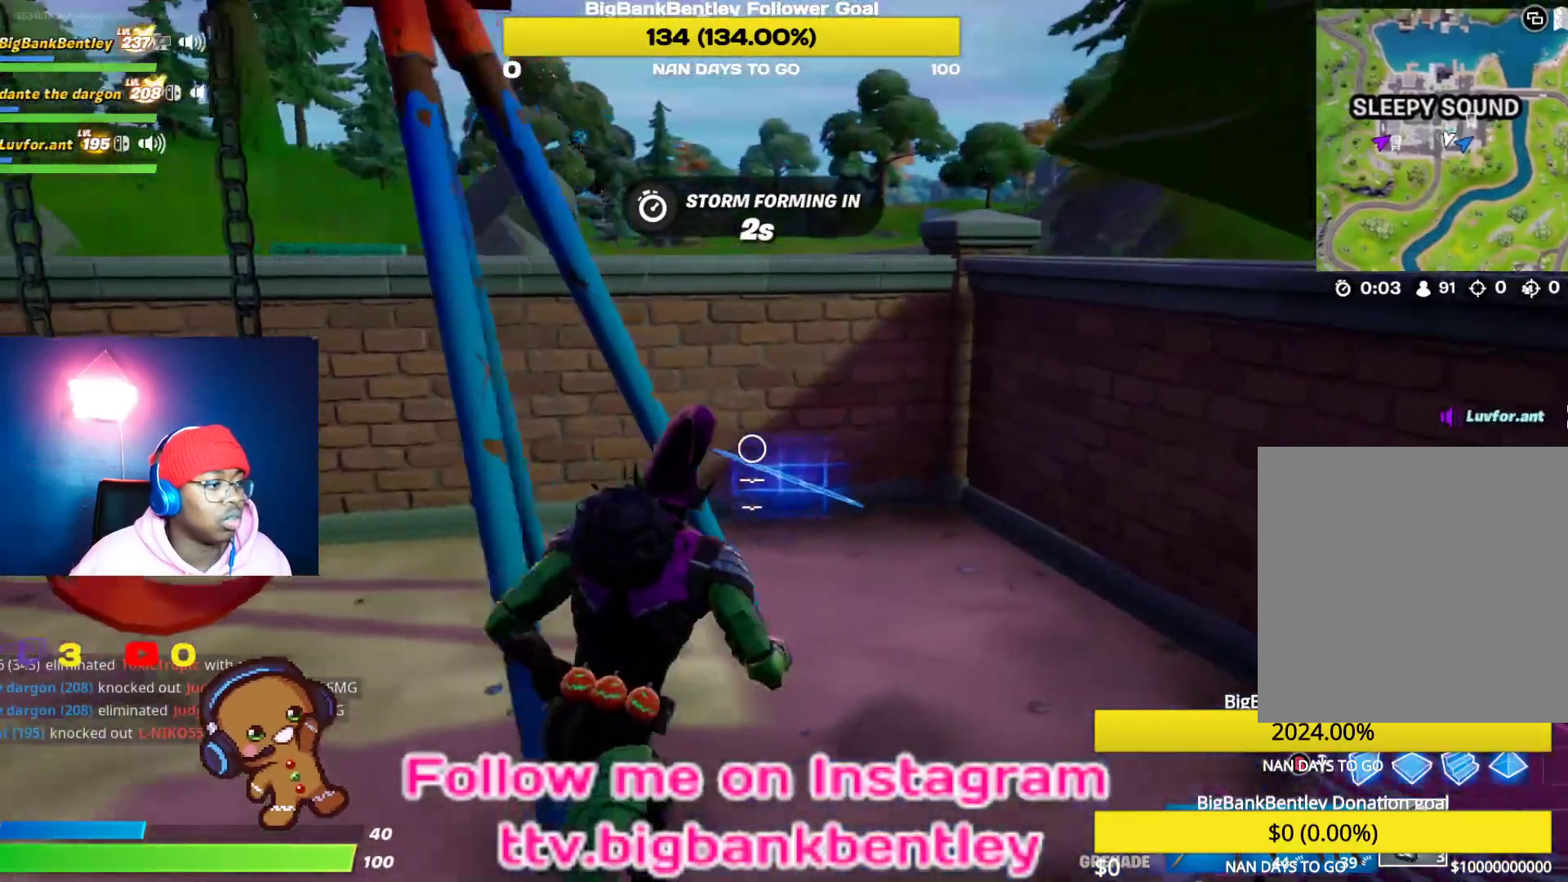
{"buttons": ["A"], "left_stick": "up-right", "right_stick": "center", "events": [[267, "left_stick", "up"], [283, "X", "down"], [417, "X", "up"], [433, "left_stick", "up-right"], [467, "A", "down"]]}
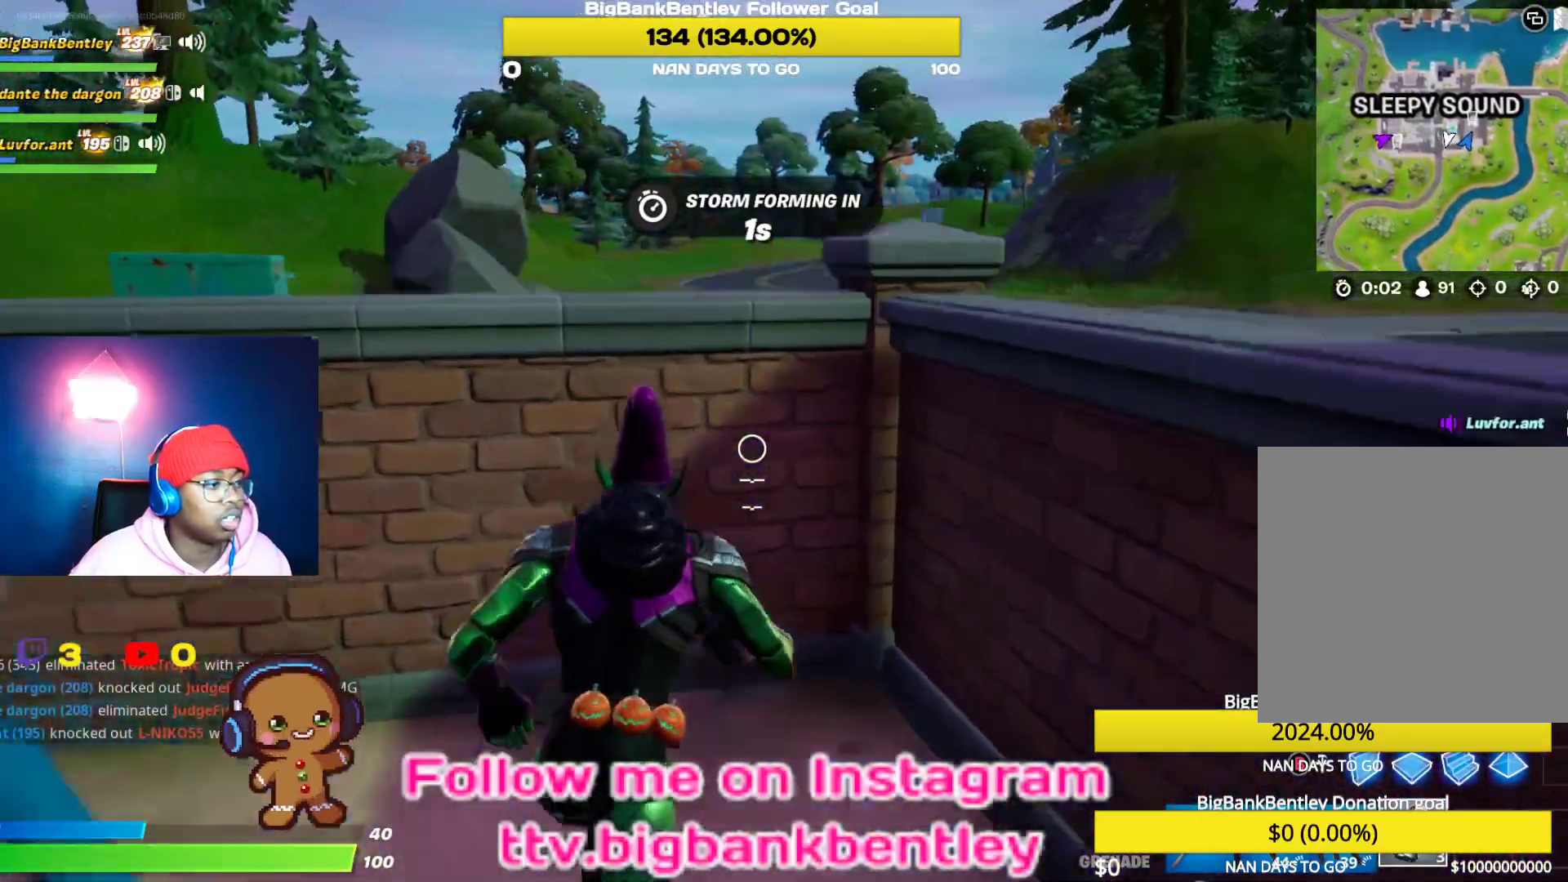
{"buttons": [], "left_stick": "up-right", "right_stick": "right", "events": [[50, "A", "up"], [200, "right_stick", "right"]]}
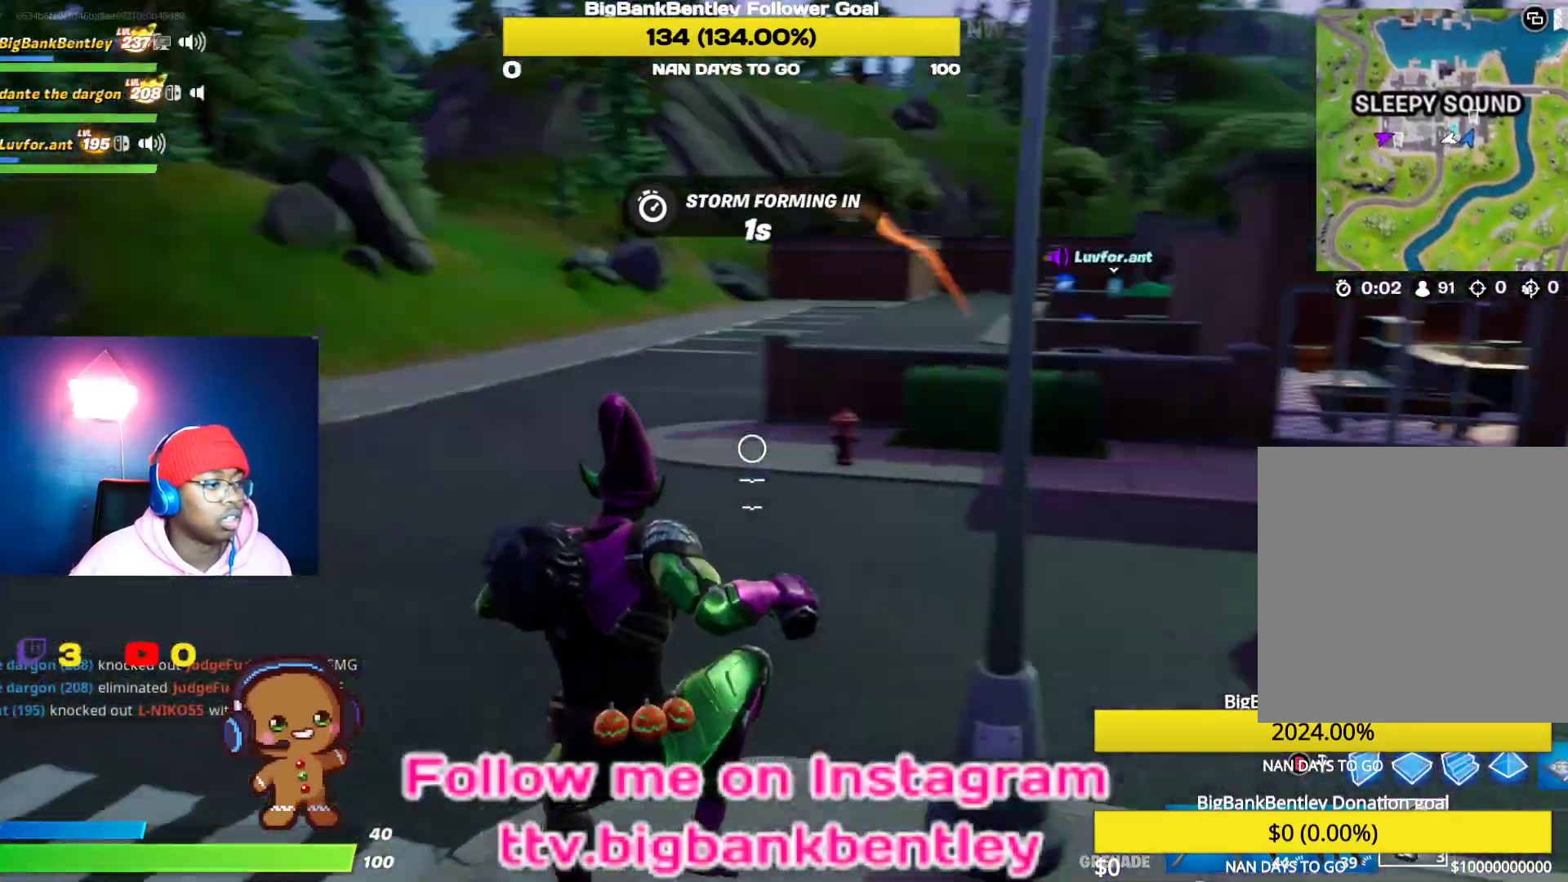
{"buttons": [], "left_stick": "up-left", "right_stick": "center", "events": [[133, "right_stick", "center"], [283, "left_stick", "up"], [417, "left_stick", "up-left"]]}
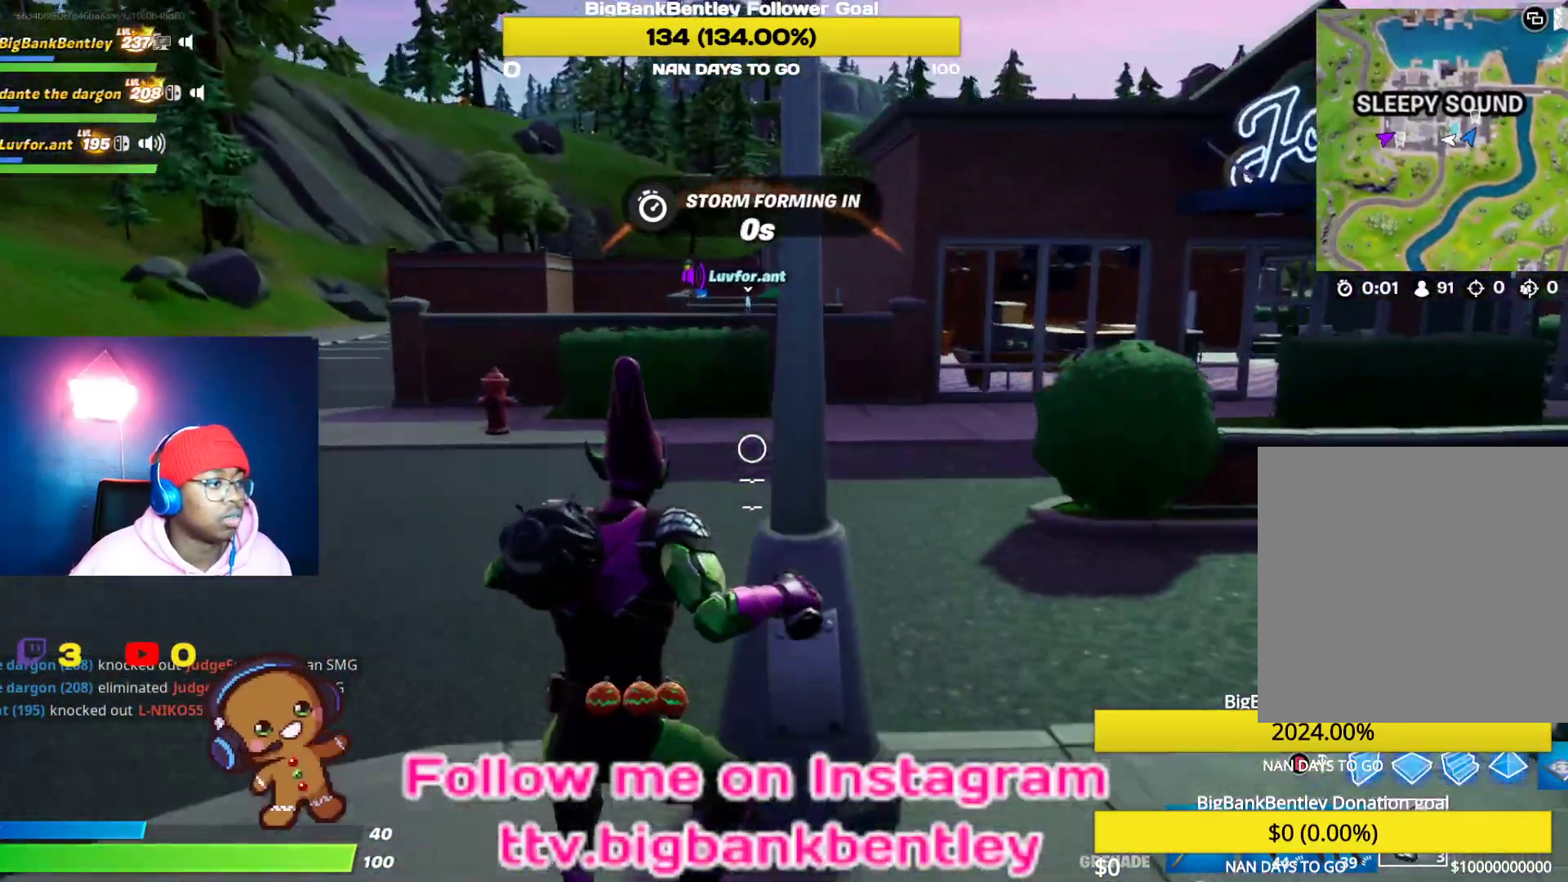
{"buttons": [], "left_stick": "up", "right_stick": "center", "events": [[283, "left_stick", "up"], [300, "A", "down"], [383, "A", "up"]]}
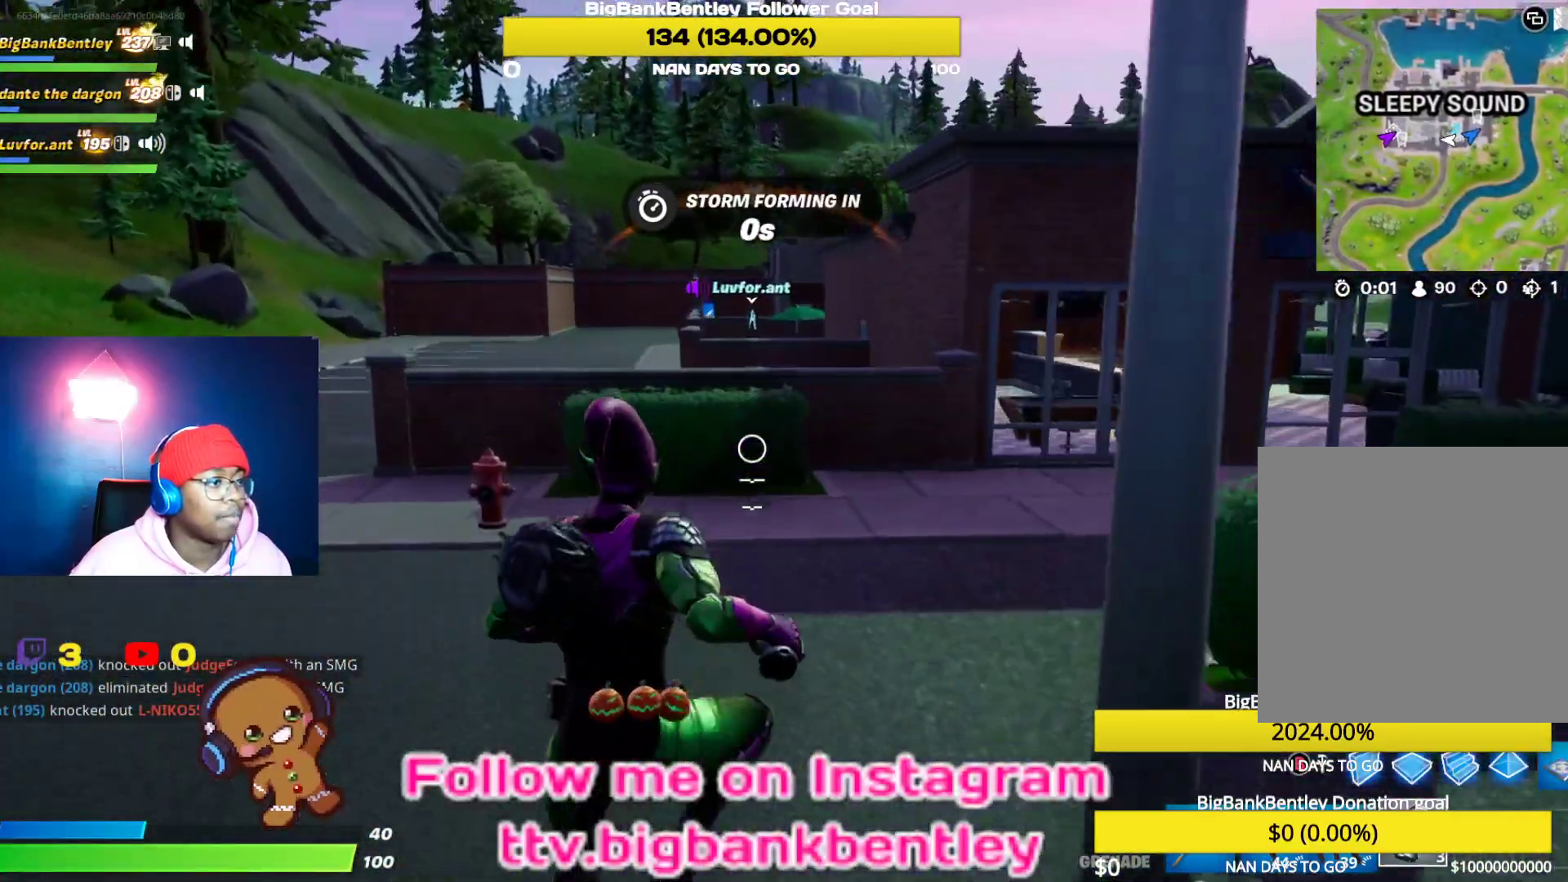
{"buttons": [], "left_stick": "up-left", "right_stick": "right", "events": [[133, "R1", "down"], [133, "R2", "down"], [233, "R1", "up"], [233, "R2", "up"], [233, "right_stick", "right"], [367, "left_stick", "up-left"]]}
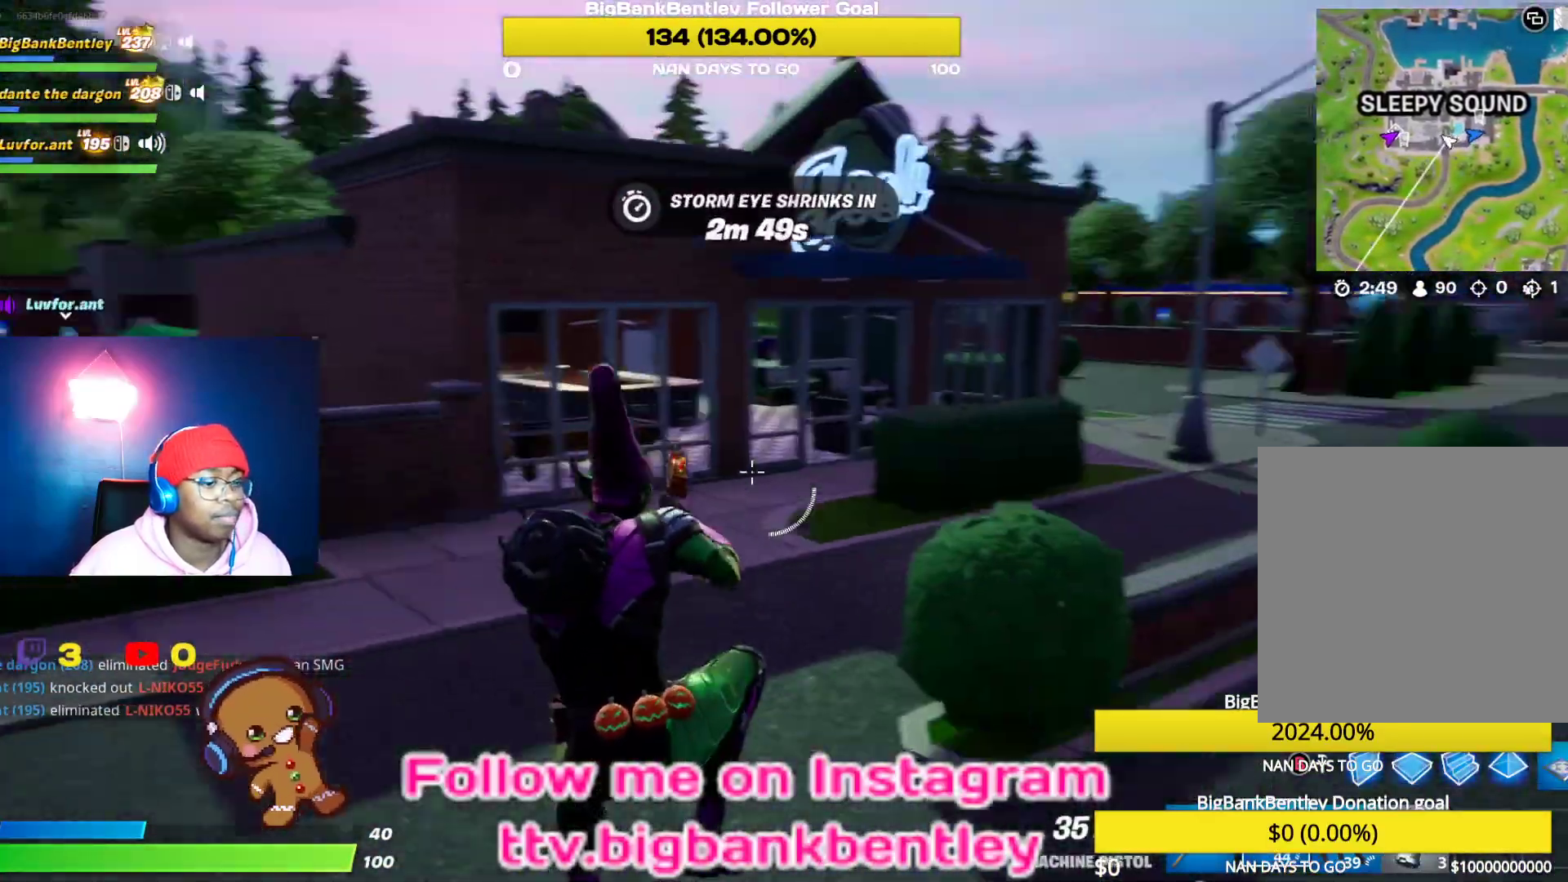
{"buttons": [], "left_stick": "up-left", "right_stick": "center", "events": [[133, "right_stick", "center"]]}
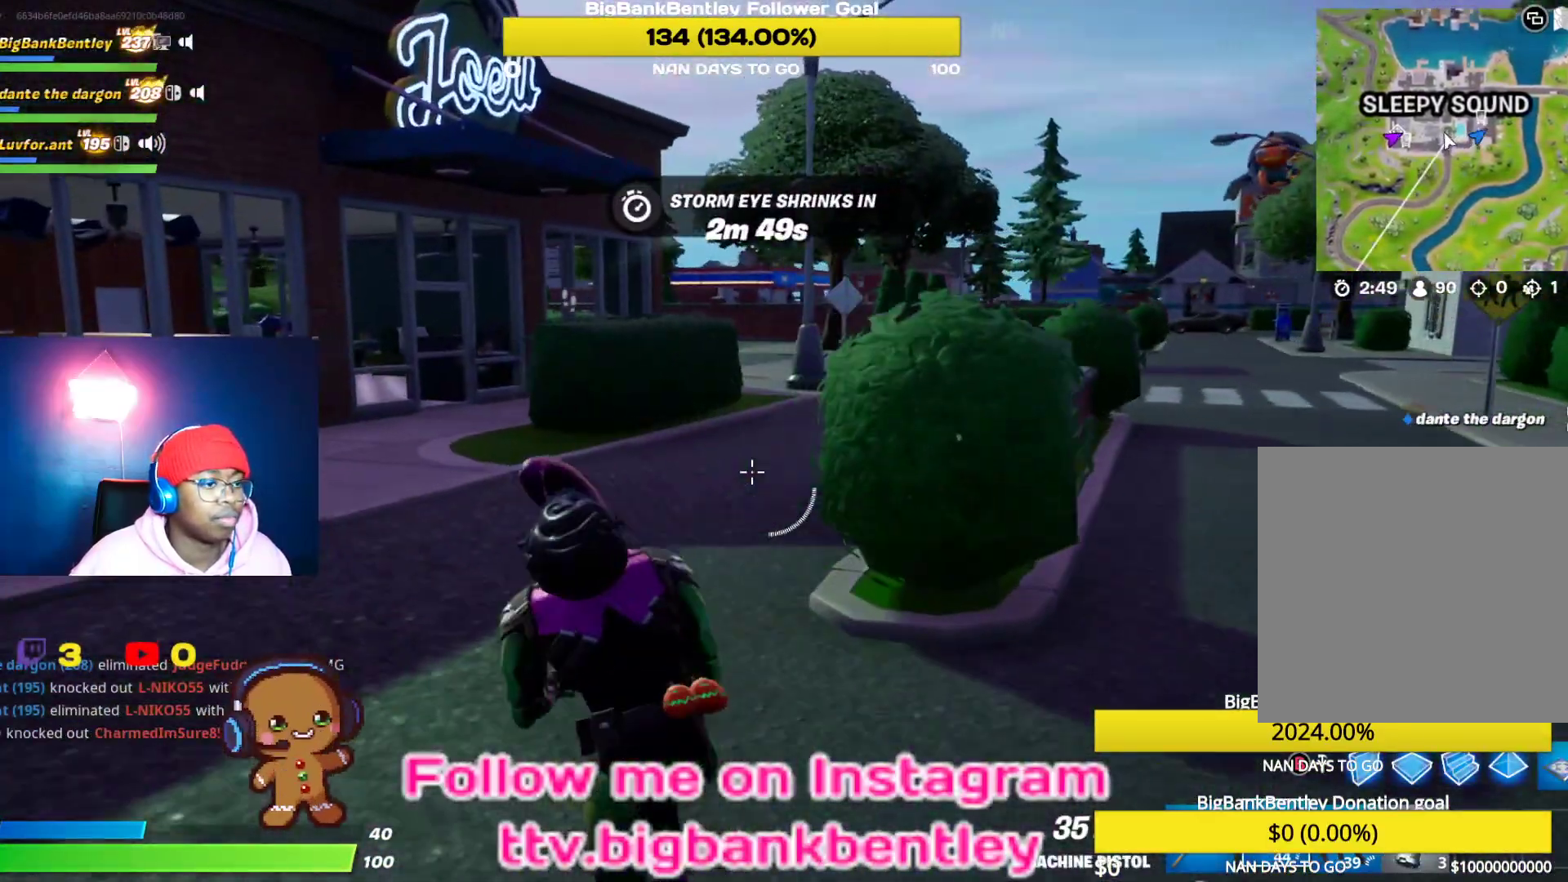
{"buttons": [], "left_stick": "up-left", "right_stick": "left", "events": [[450, "right_stick", "left"]]}
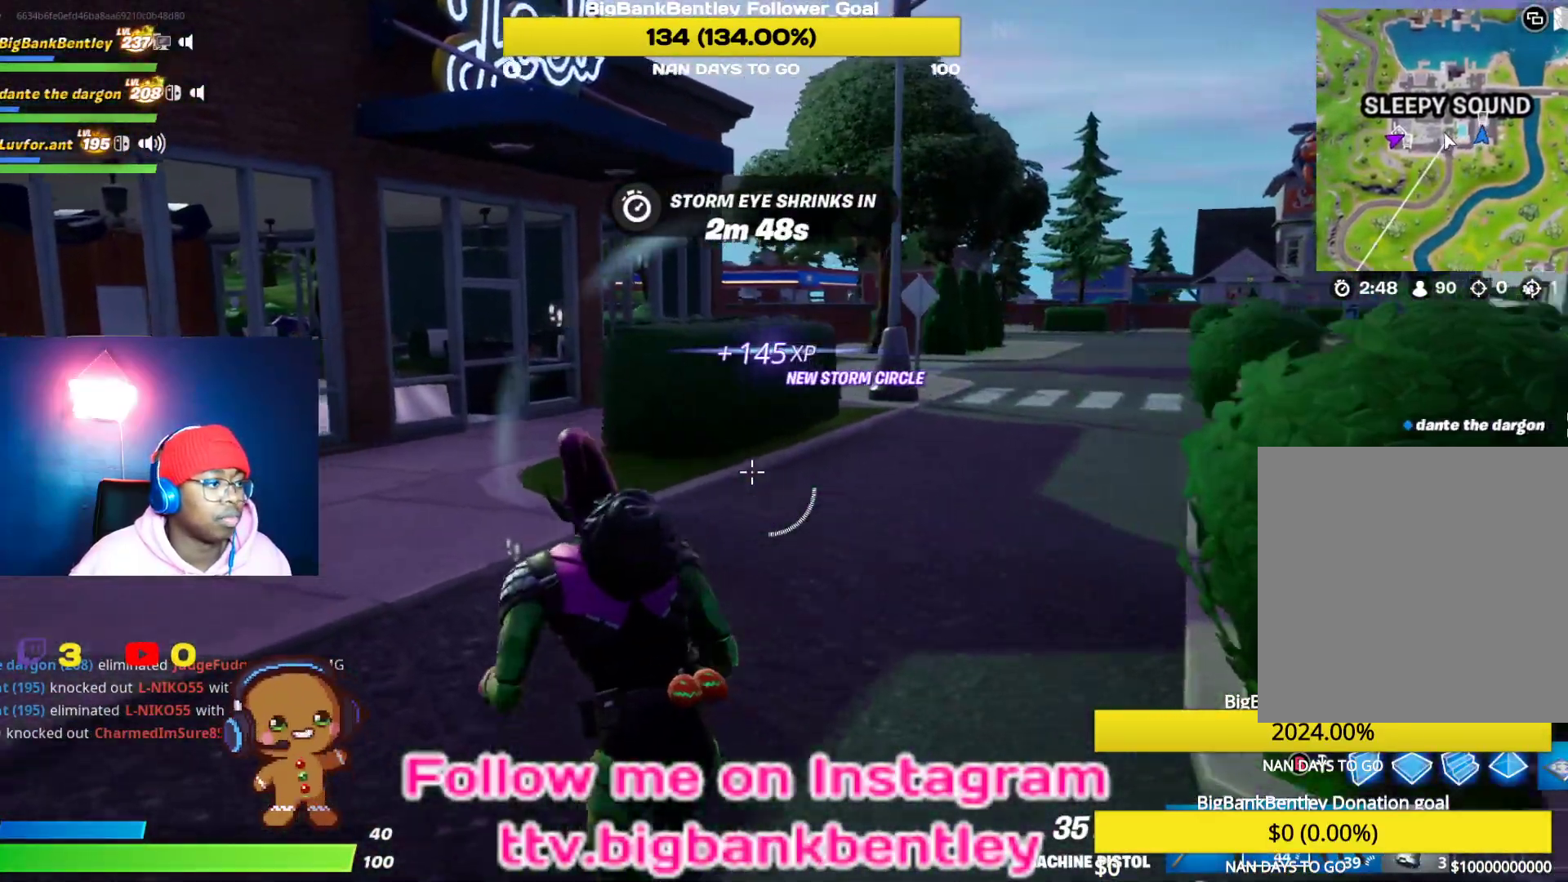
{"buttons": [], "left_stick": "up-left", "right_stick": "center", "events": [[267, "left_stick", "up"], [400, "left_stick", "up-left"], [417, "right_stick", "center"]]}
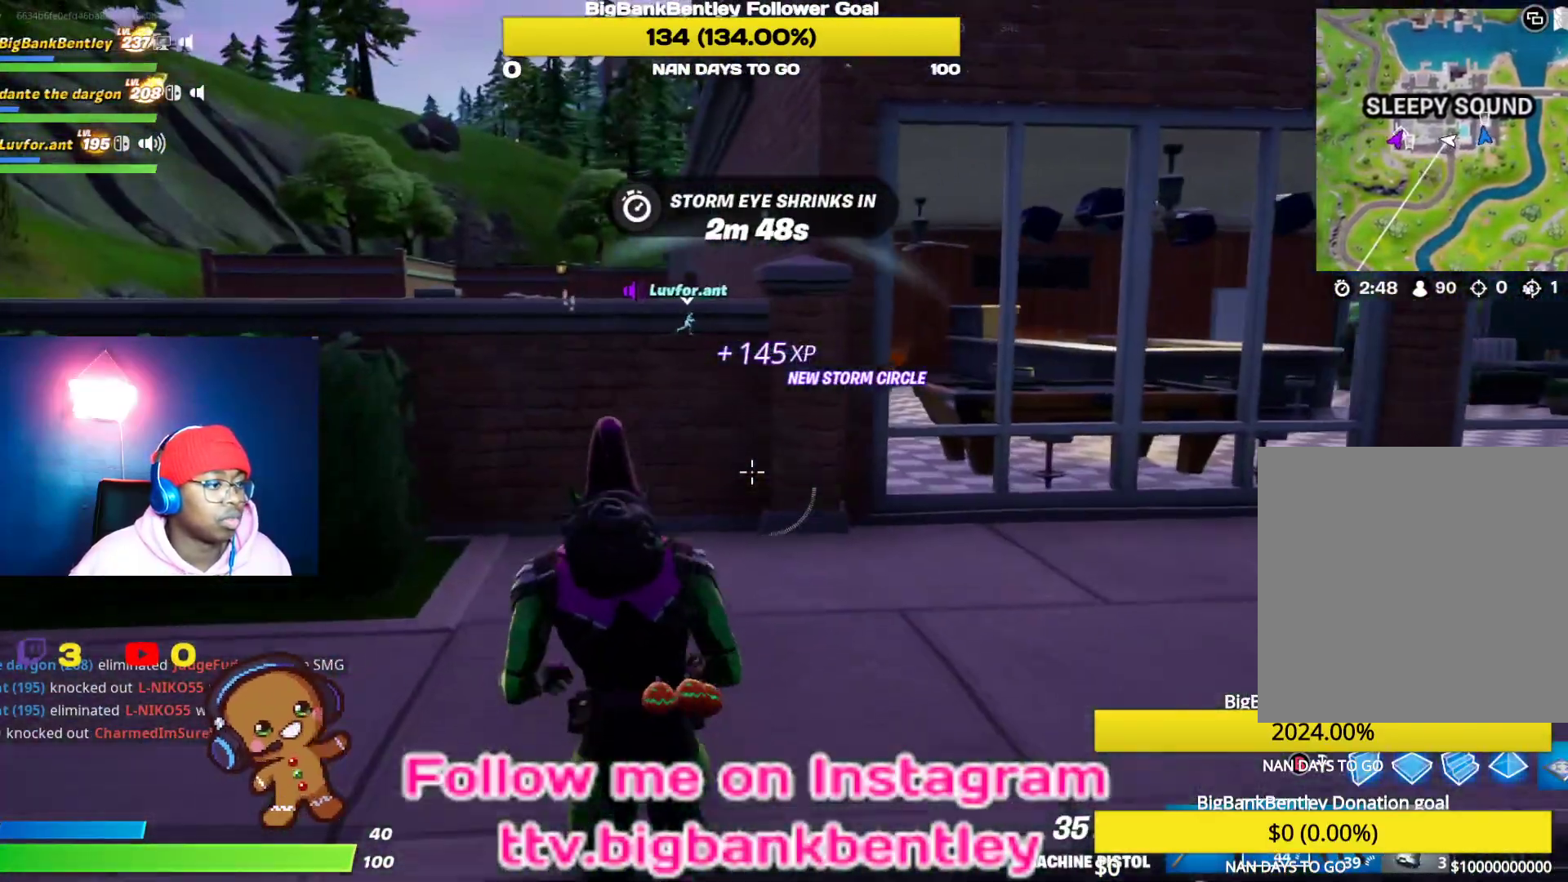
{"buttons": ["A"], "left_stick": "up-left", "right_stick": "center", "events": [[167, "right_stick", "left"], [367, "right_stick", "center"], [433, "A", "down"]]}
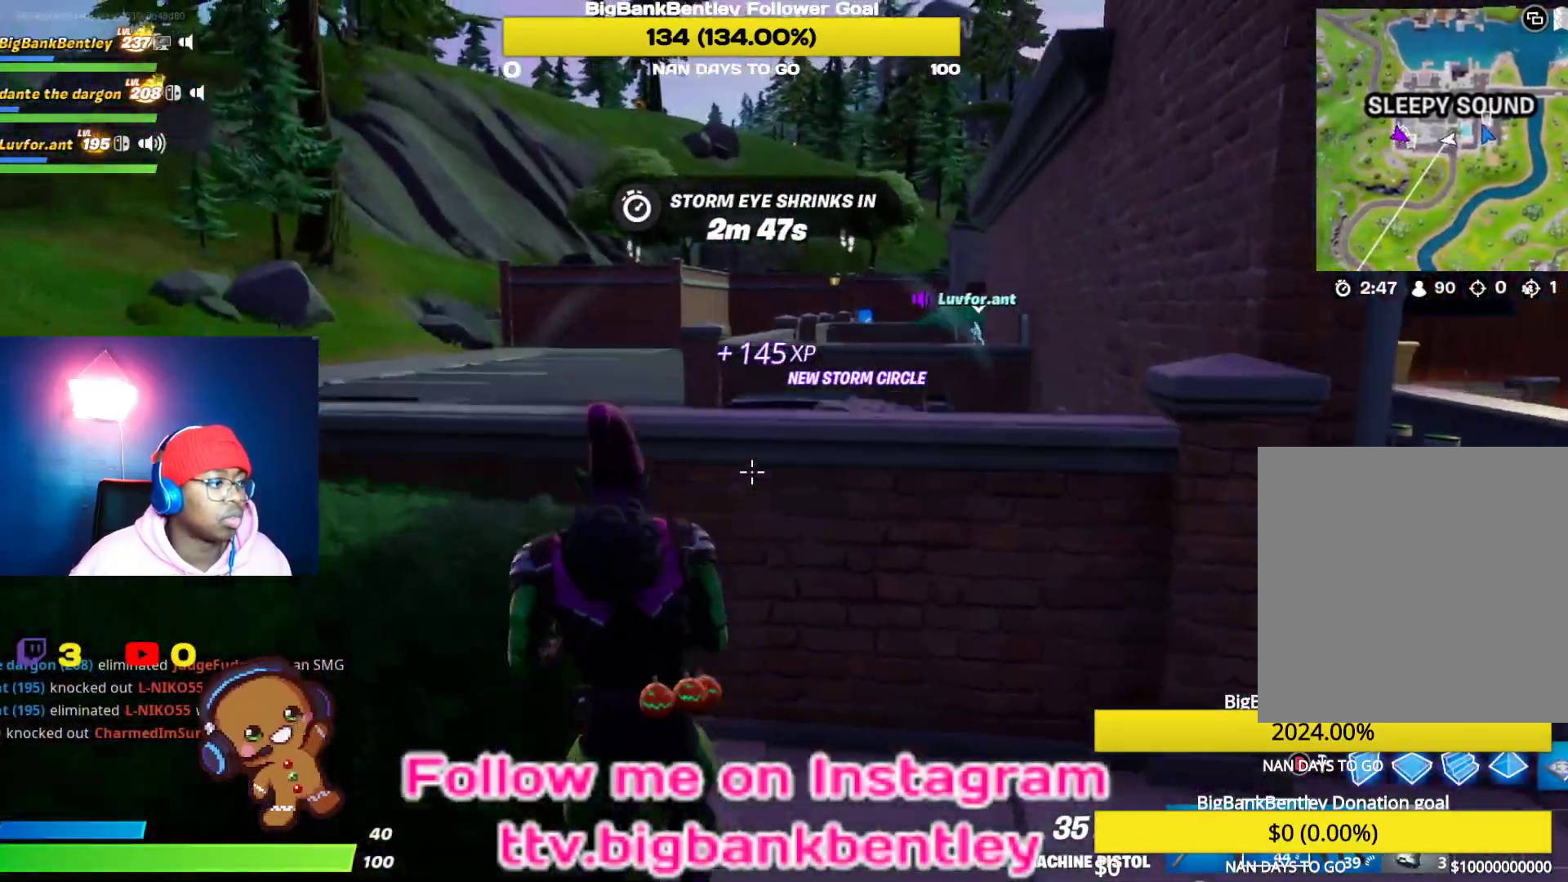
{"buttons": [], "left_stick": "up-left", "right_stick": "center", "events": [[17, "A", "up"], [167, "left_stick", "left"], [200, "right_stick", "left"], [450, "right_stick", "center"], [500, "left_stick", "up-left"]]}
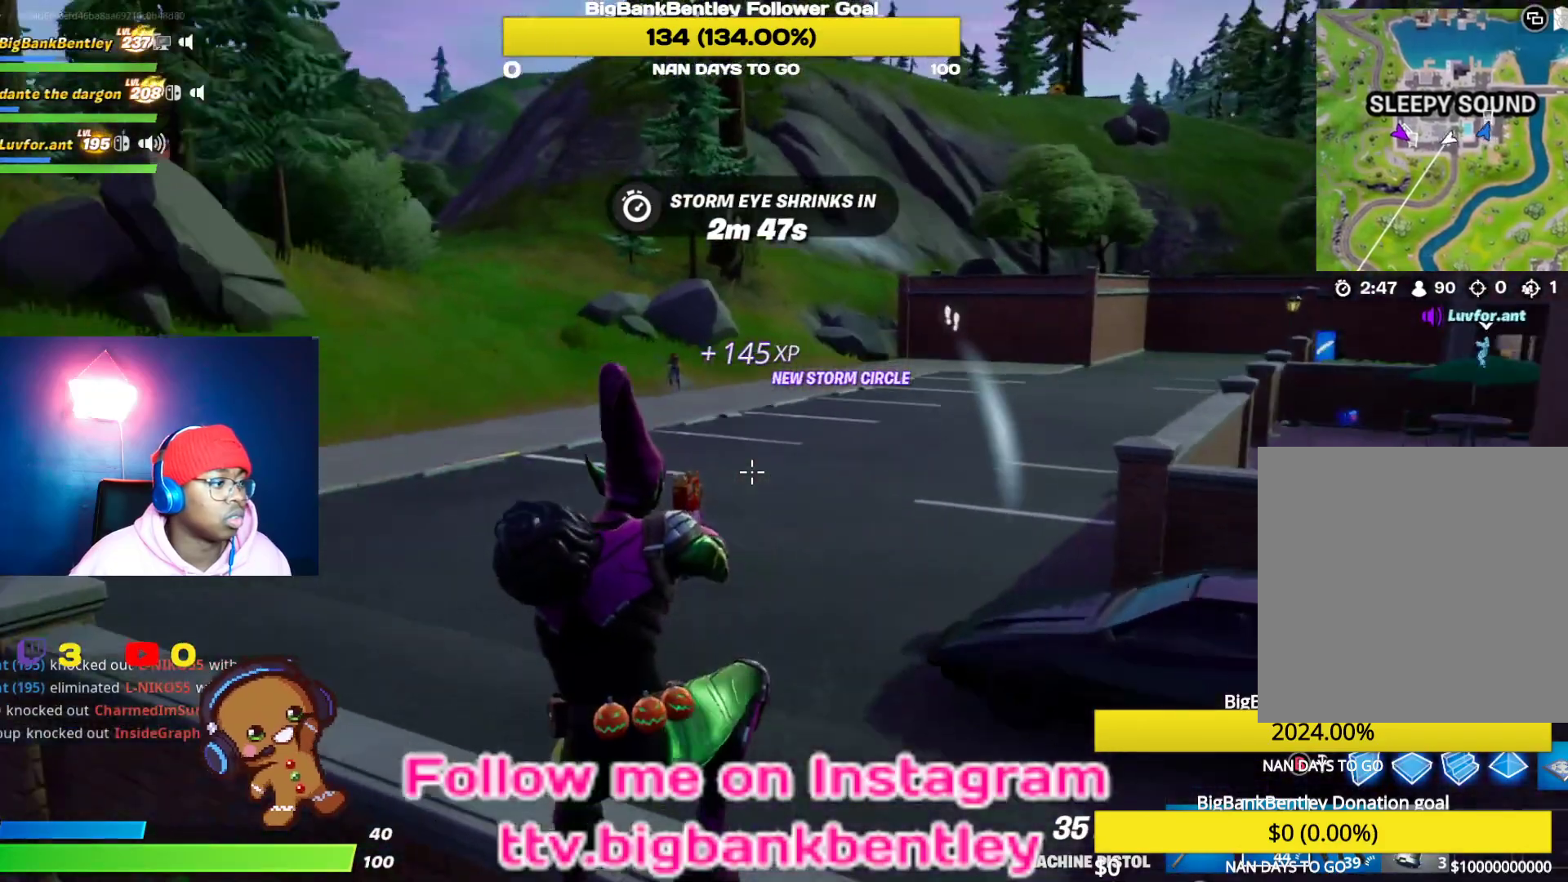
{"buttons": [], "left_stick": "up-left", "right_stick": "center", "events": [[183, "right_stick", "up"], [400, "right_stick", "center"]]}
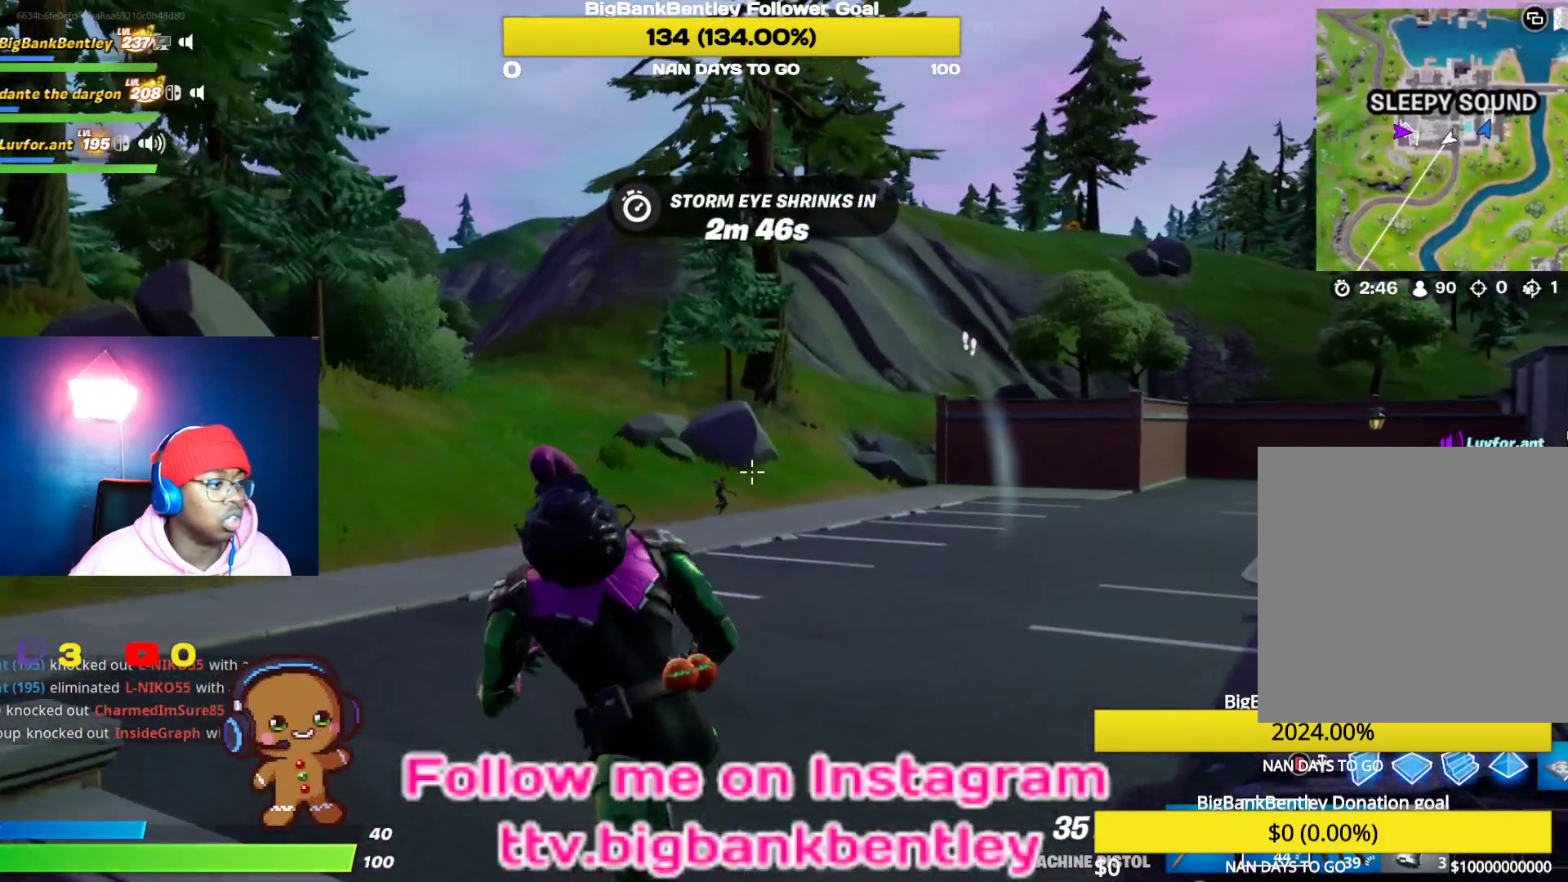
{"buttons": [], "left_stick": "up-right", "right_stick": "right", "events": [[50, "right_stick", "left"], [183, "right_stick", "center"], [233, "left_stick", "up"], [433, "right_stick", "right"], [450, "left_stick", "up-right"]]}
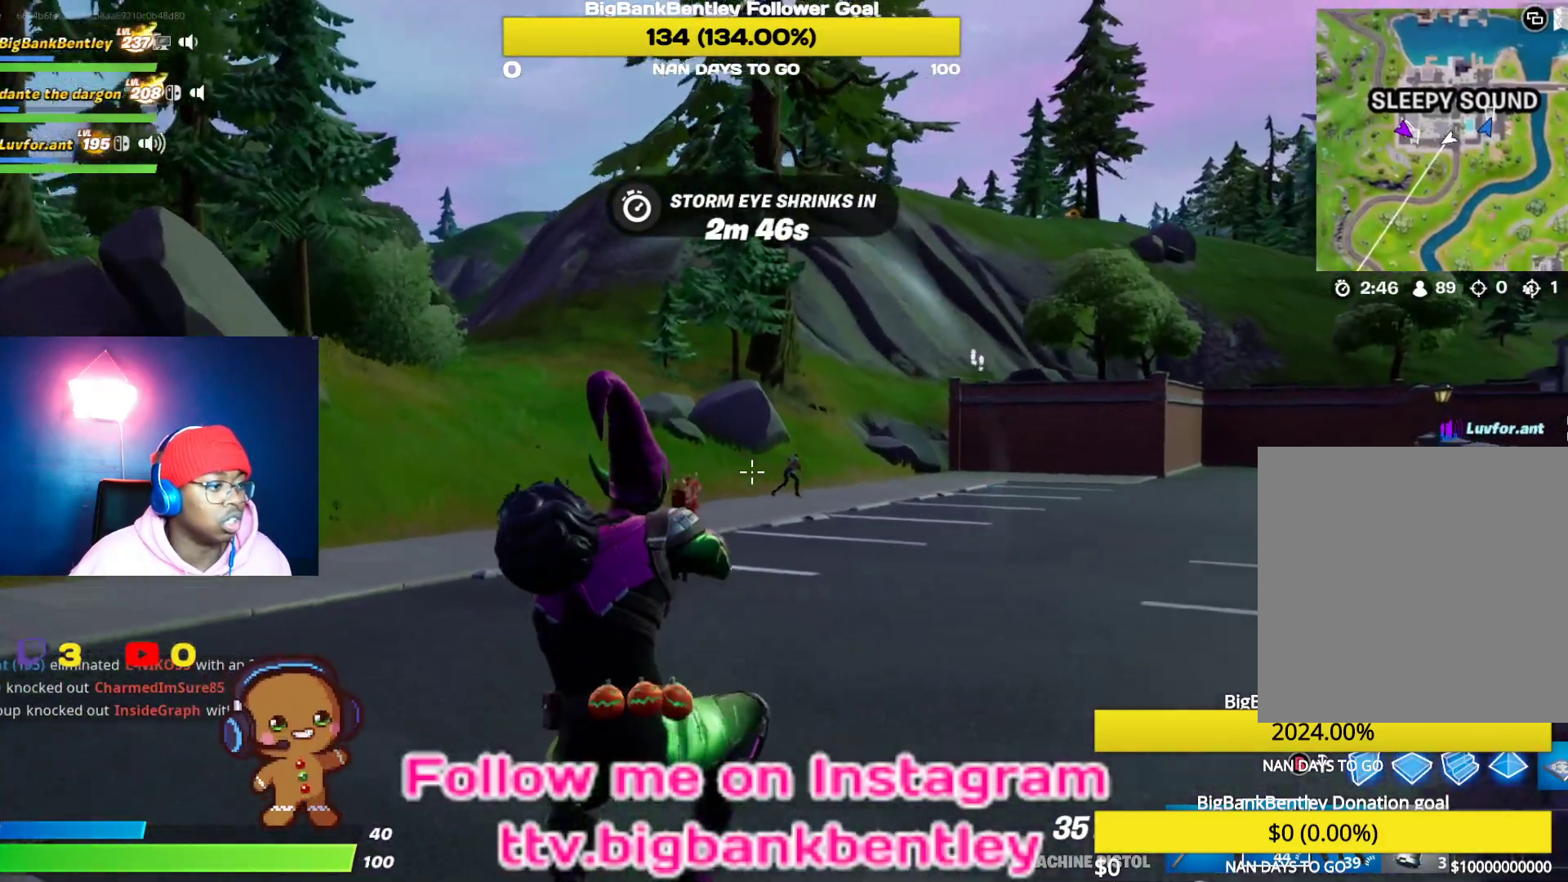
{"buttons": ["L2"], "left_stick": "up-right", "right_stick": "center", "events": [[83, "right_stick", "center"], [283, "right_stick", "up-right"], [300, "L2", "down"], [400, "right_stick", "center"]]}
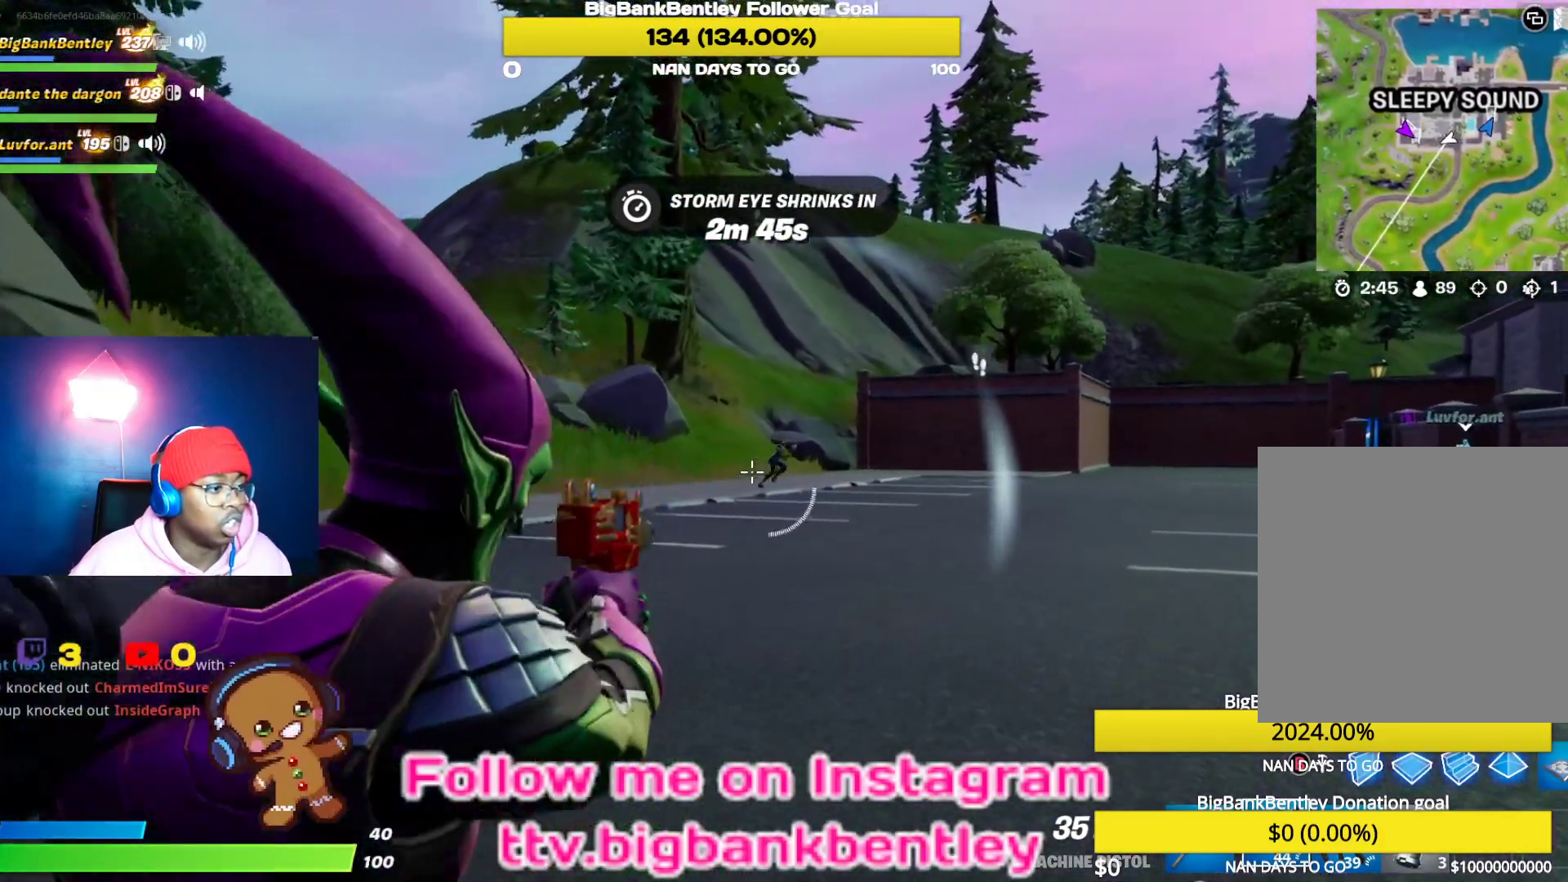
{"buttons": ["L2", "R2"], "left_stick": "up-right", "right_stick": "center", "events": [[33, "R2", "down"], [33, "right_stick", "up-right"], [167, "right_stick", "center"], [300, "right_stick", "right"], [400, "right_stick", "center"]]}
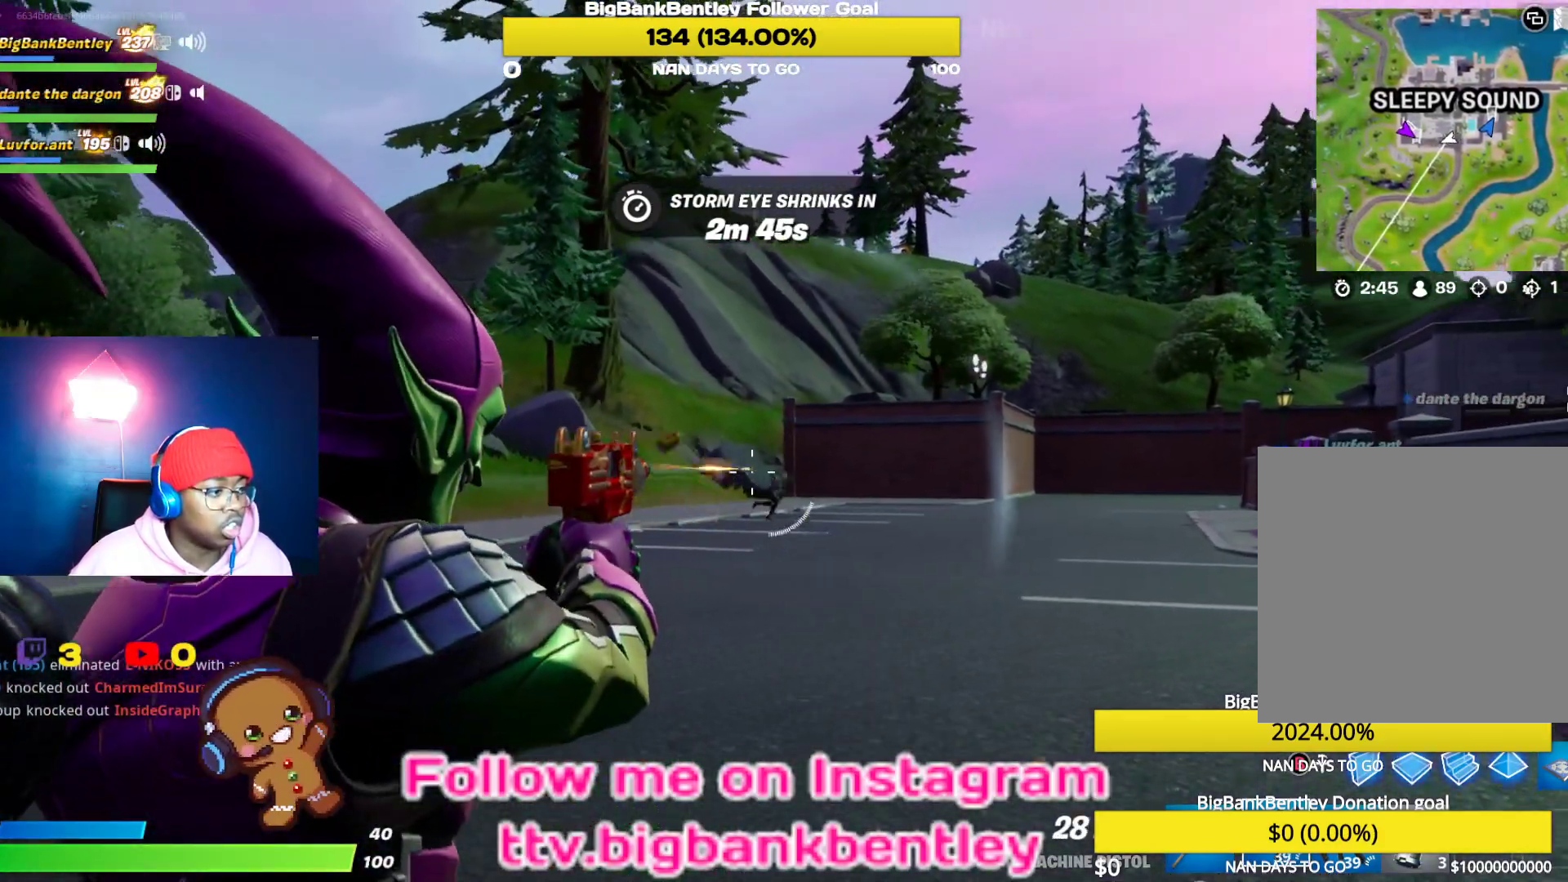
{"buttons": ["L2", "R2"], "left_stick": "up-right", "right_stick": "center", "events": [[133, "right_stick", "down-right"], [333, "right_stick", "center"]]}
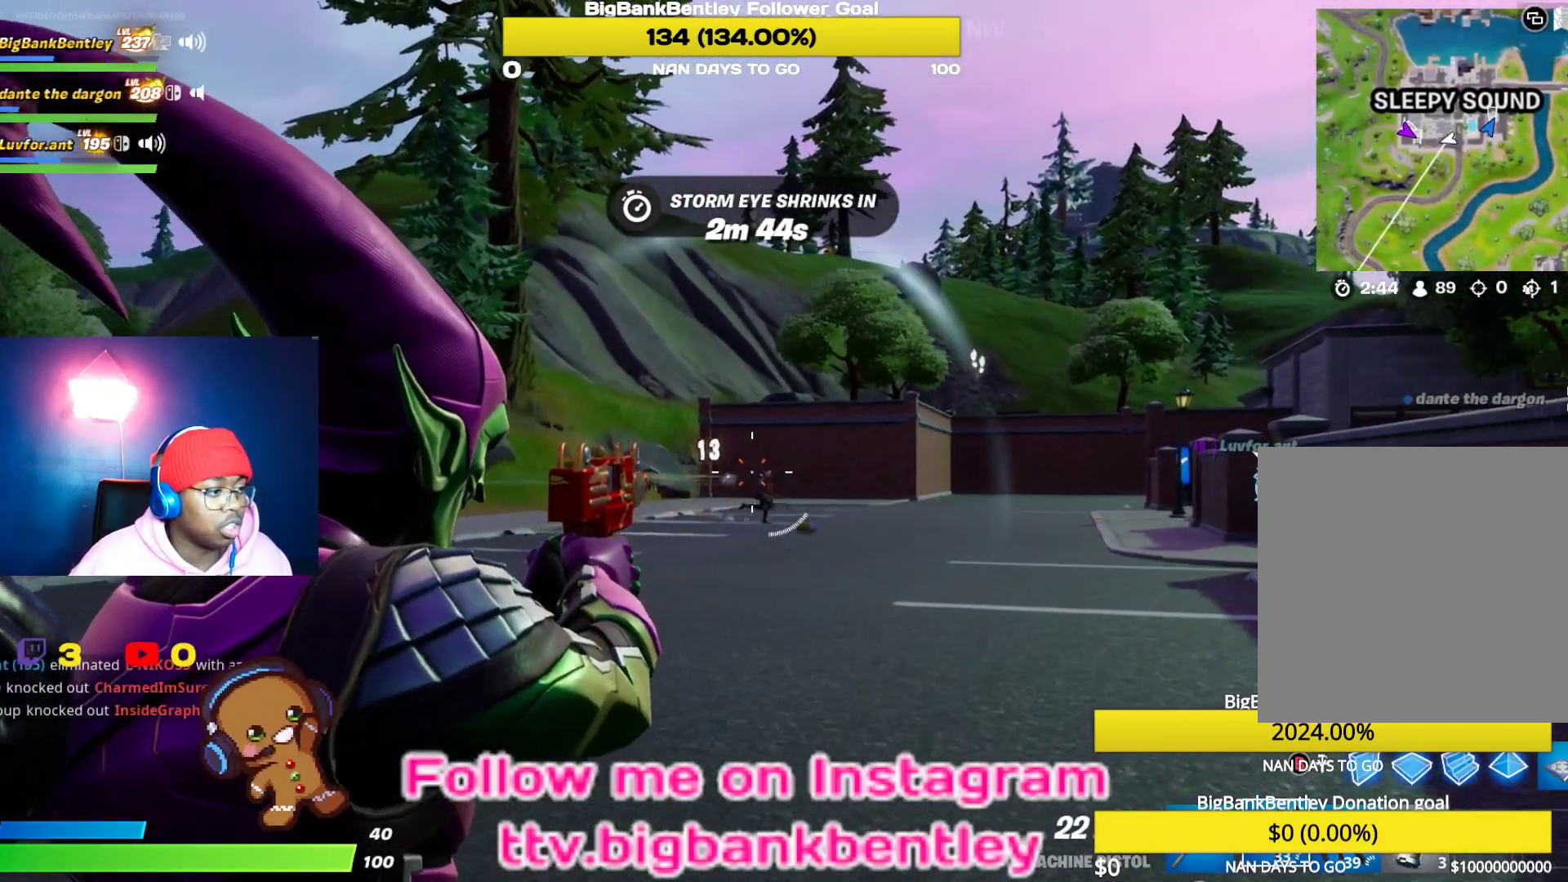
{"buttons": ["L2", "R2"], "left_stick": "up-right", "right_stick": "right", "events": [[50, "right_stick", "down-right"], [283, "right_stick", "center"], [383, "right_stick", "right"]]}